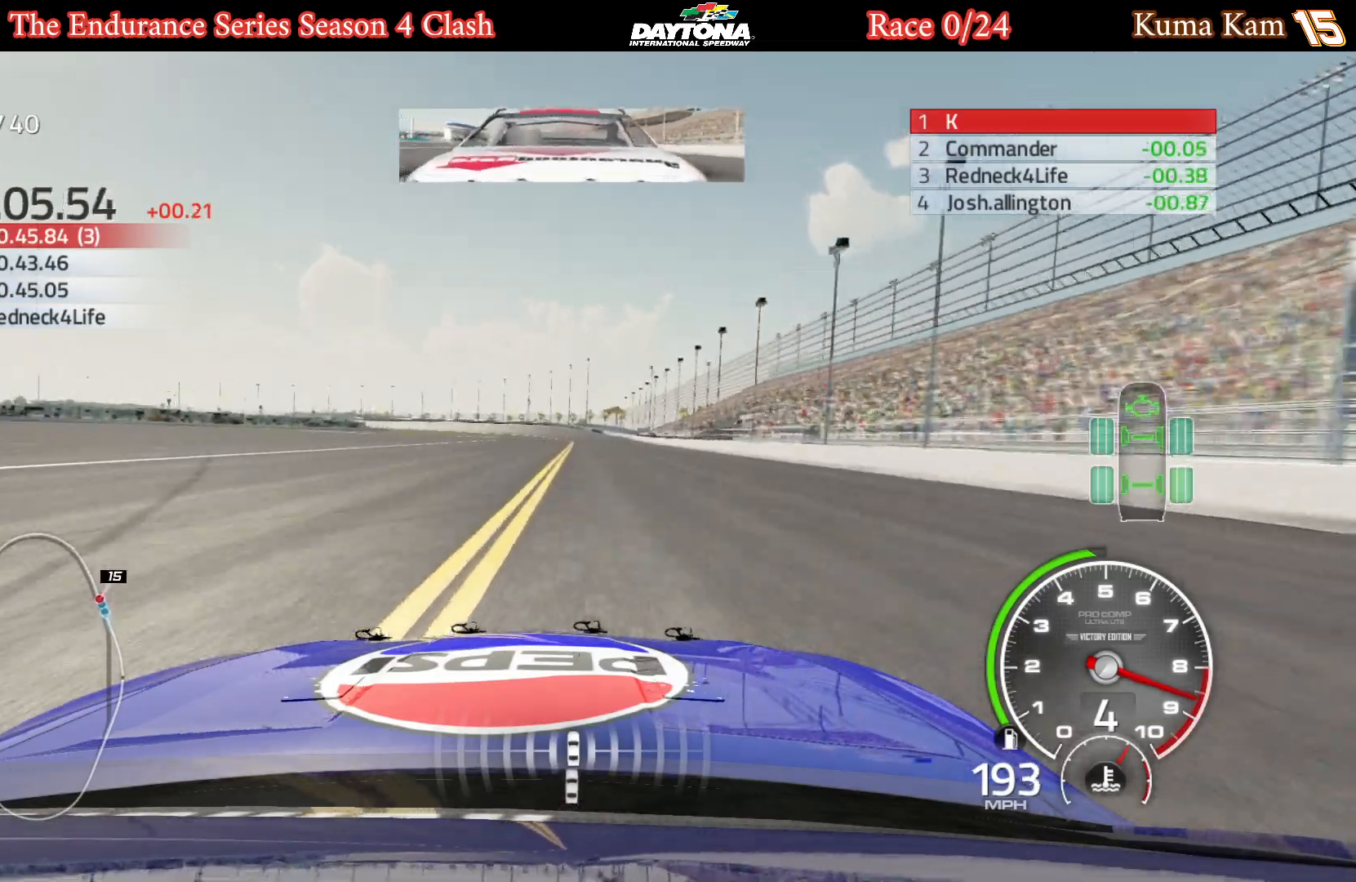
Gameplay with a controller (Xbox layout); each line is a JSON object with the inputs held at the frame after it. "events" lists button and stick changes between this image and that frame as [ms after this image, input, new state], when the widget could be followed in between.
{"buttons": ["R2"], "left_stick": "center", "right_stick": "center", "events": [[150, "left_stick", "right"], [250, "left_stick", "center"]]}
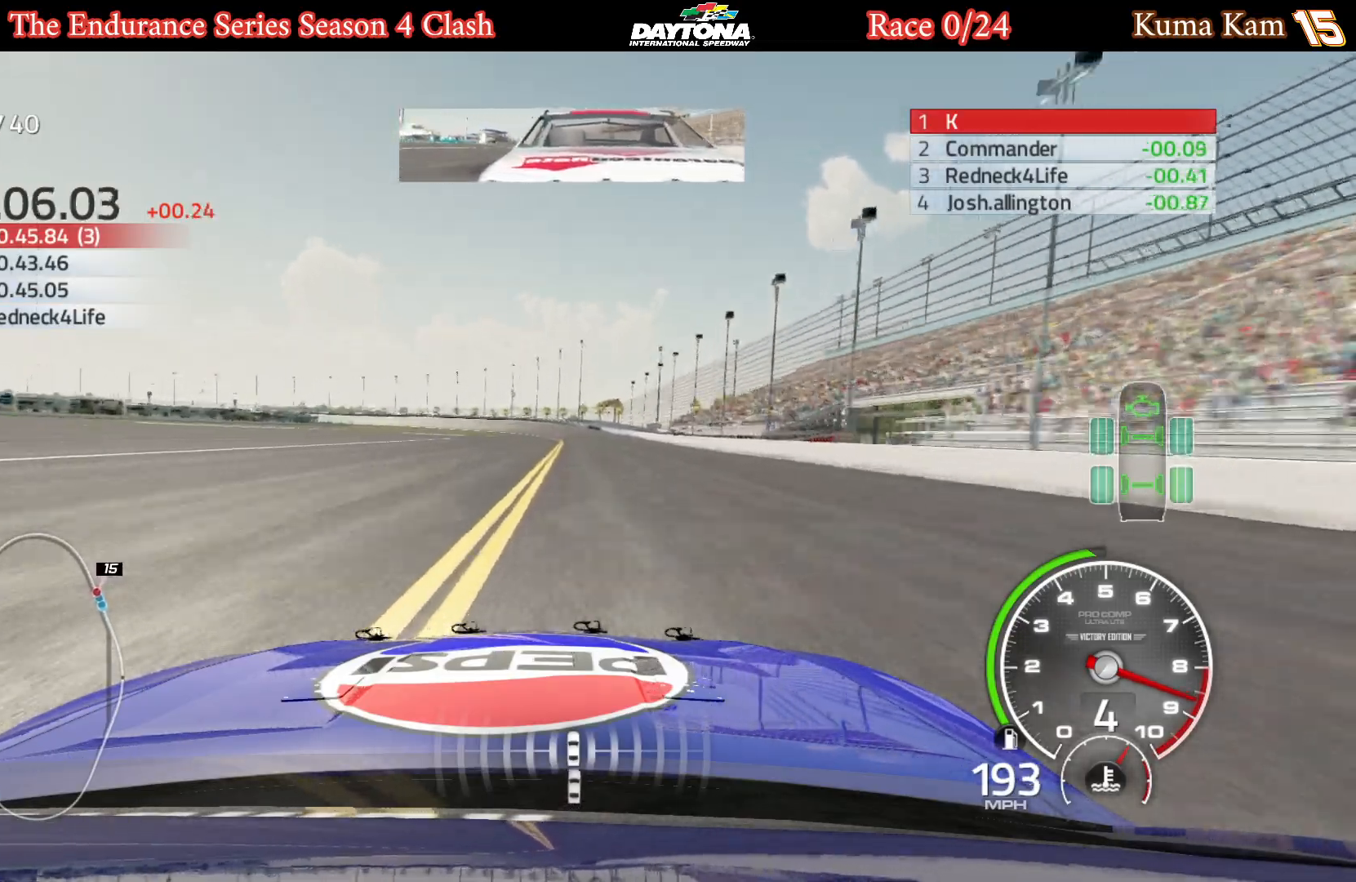
{"buttons": ["R2"], "left_stick": "center", "right_stick": "center", "events": []}
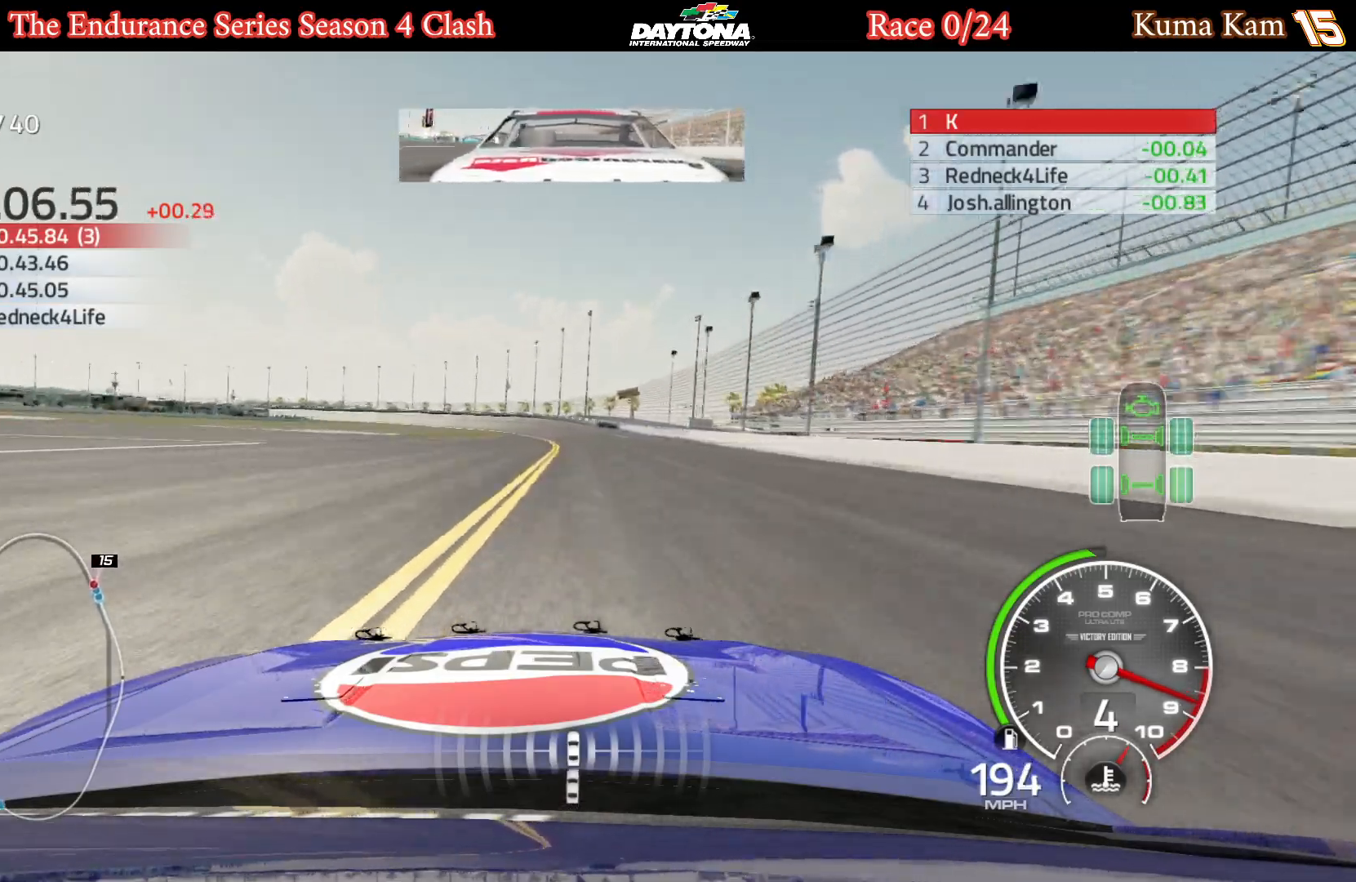
{"buttons": ["R2"], "left_stick": "left", "right_stick": "center", "events": [[117, "left_stick", "left"], [200, "left_stick", "center"], [383, "left_stick", "left"]]}
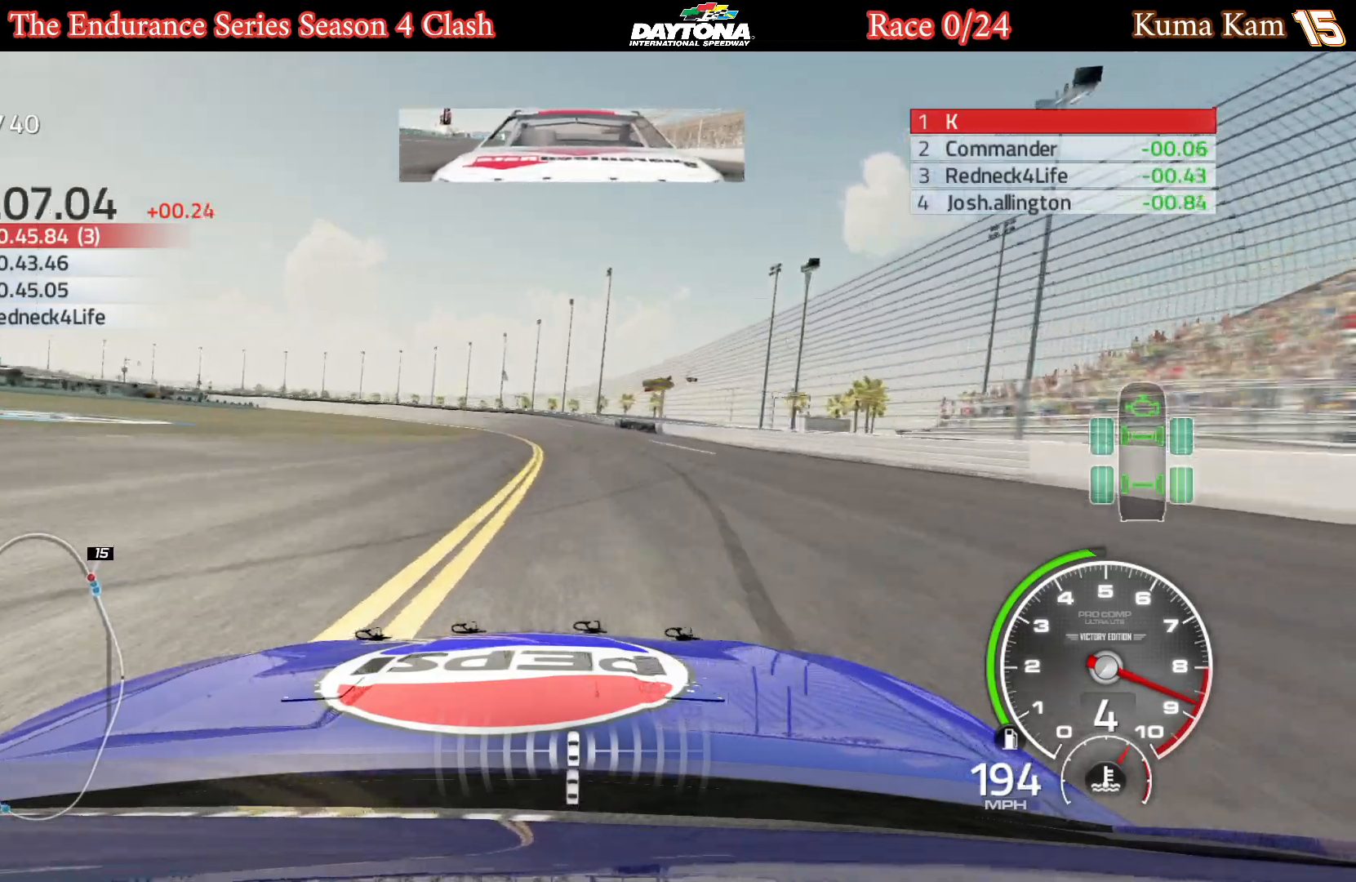
{"buttons": ["R2"], "left_stick": "left", "right_stick": "center", "events": [[67, "left_stick", "center"], [267, "left_stick", "left"], [383, "left_stick", "center"], [450, "left_stick", "left"]]}
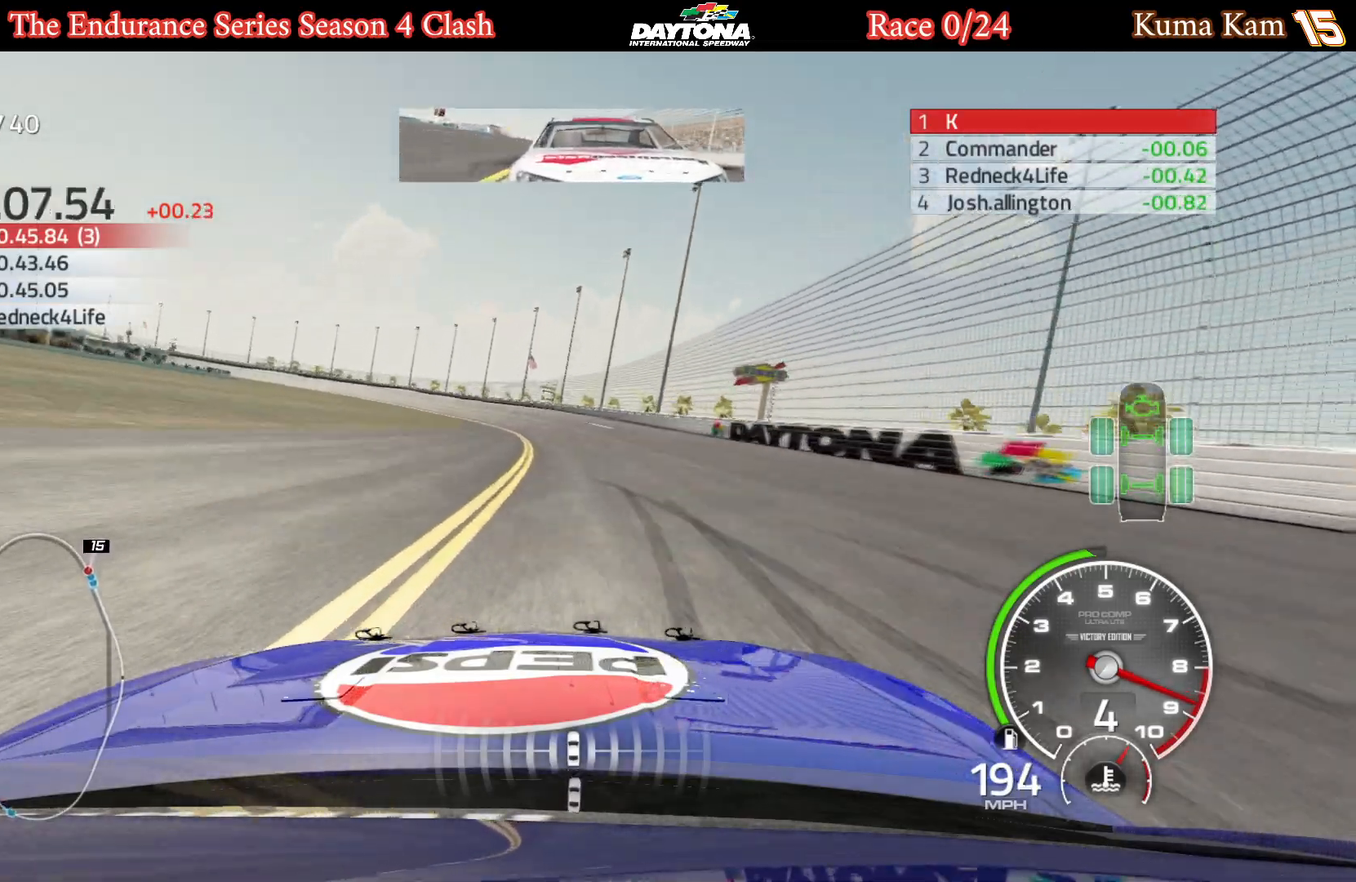
{"buttons": ["R2"], "left_stick": "left", "right_stick": "center", "events": [[133, "left_stick", "center"], [233, "left_stick", "left"], [400, "left_stick", "center"], [500, "left_stick", "left"]]}
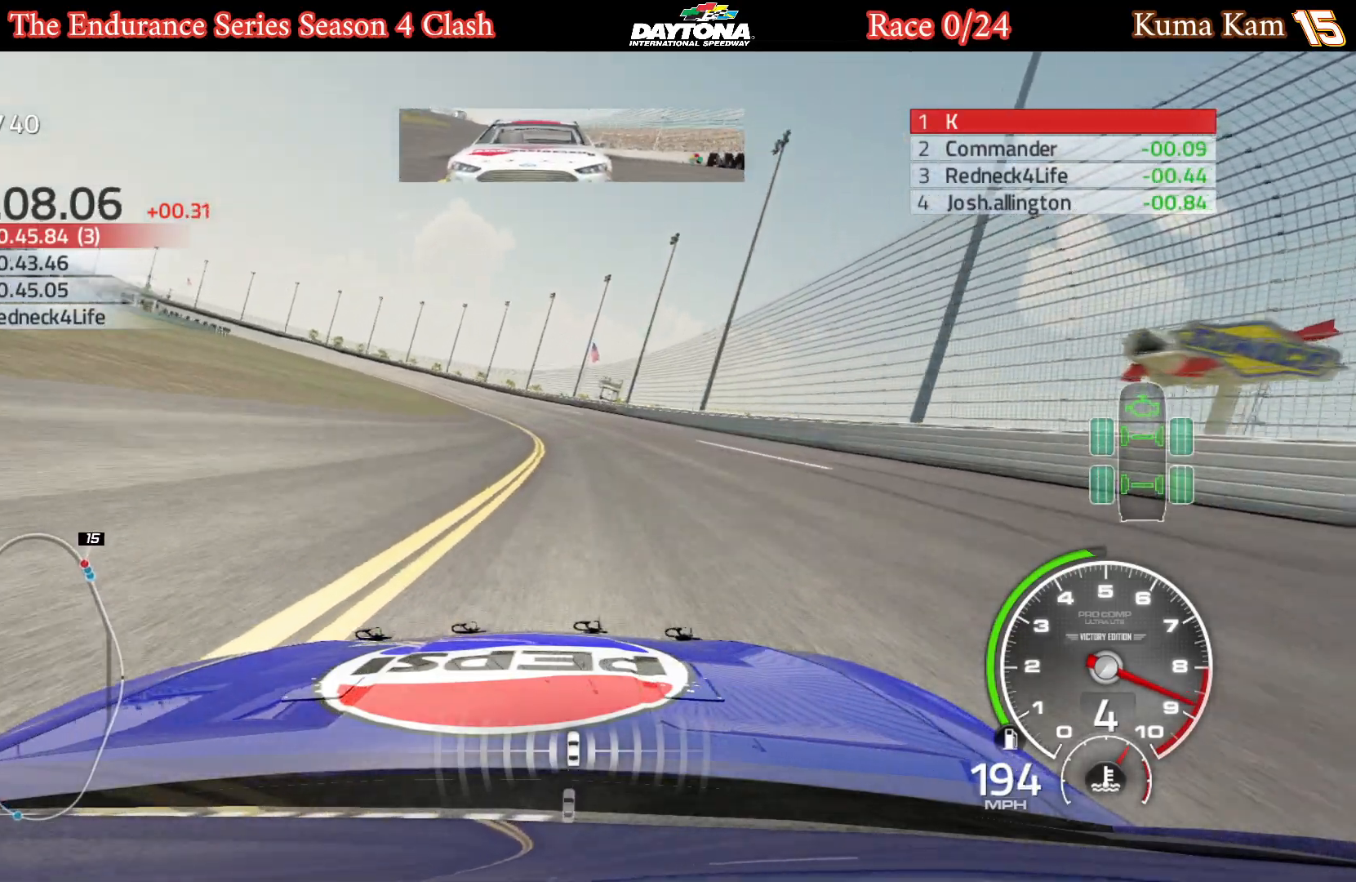
{"buttons": ["R2"], "left_stick": "left", "right_stick": "center", "events": [[167, "left_stick", "center"], [267, "left_stick", "left"], [417, "left_stick", "center"], [500, "left_stick", "left"]]}
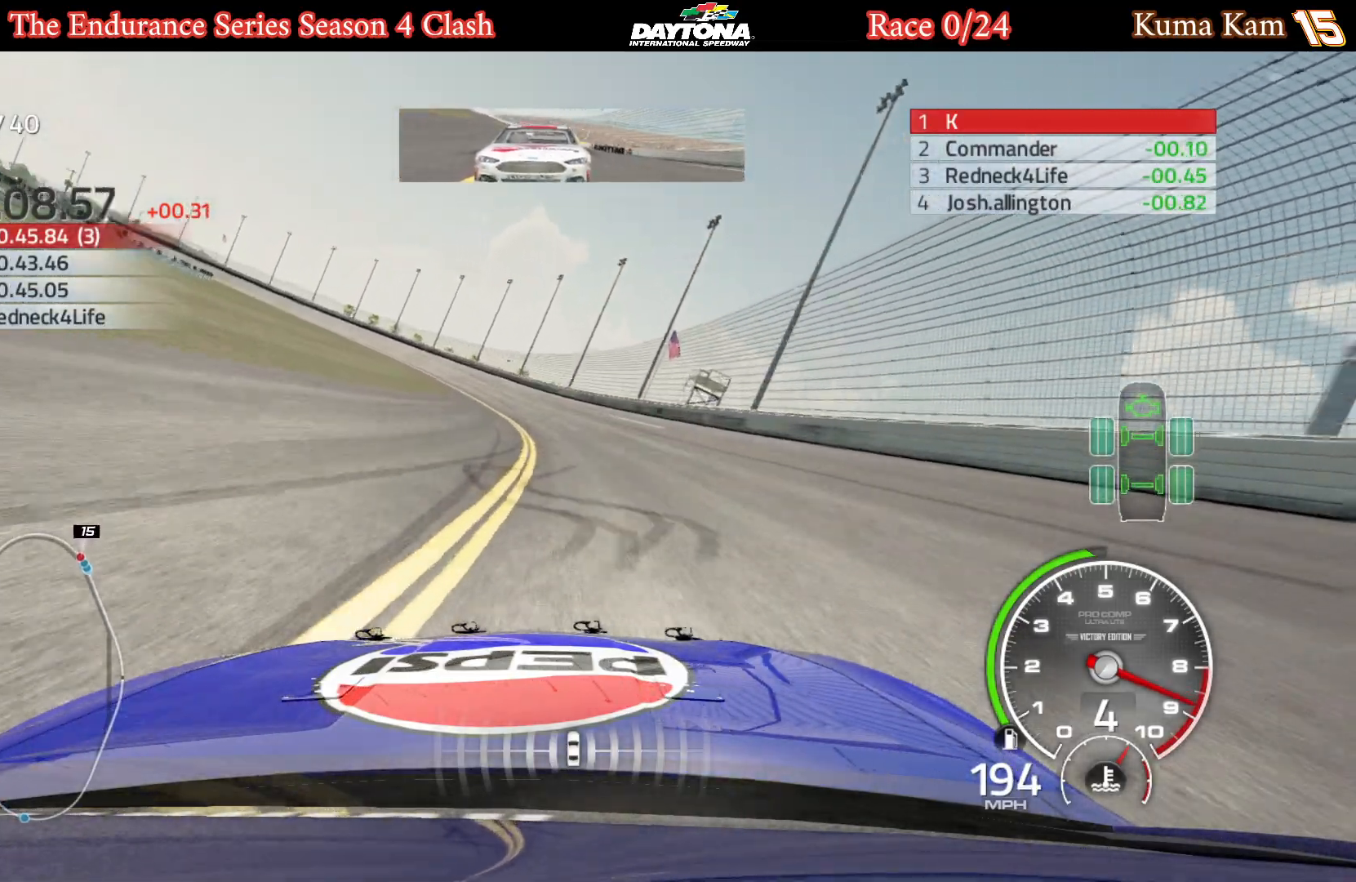
{"buttons": ["R2"], "left_stick": "center", "right_stick": "center", "events": [[417, "left_stick", "center"]]}
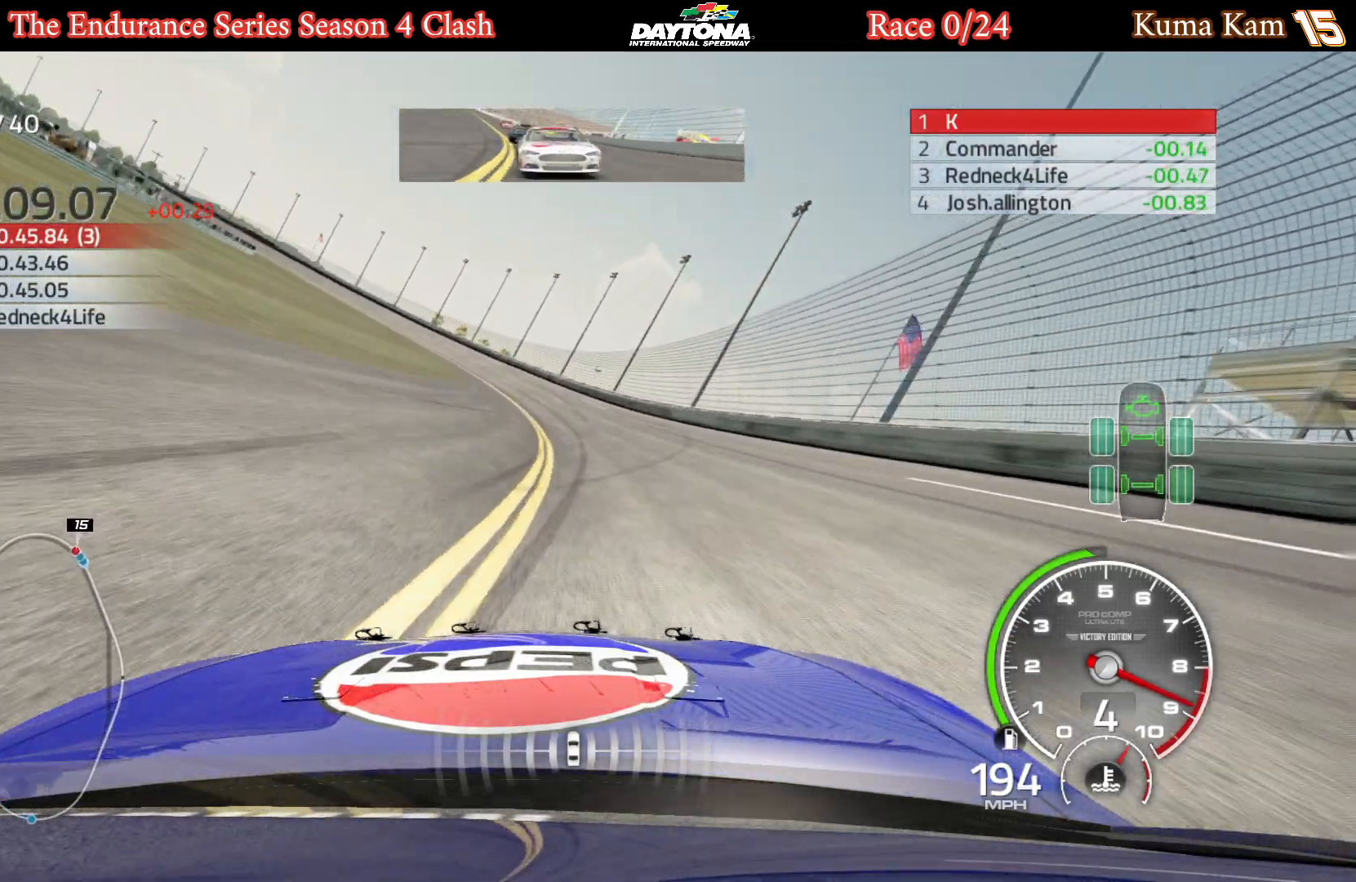
{"buttons": ["R2"], "left_stick": "left", "right_stick": "center", "events": [[17, "left_stick", "left"], [167, "left_stick", "center"], [250, "left_stick", "left"]]}
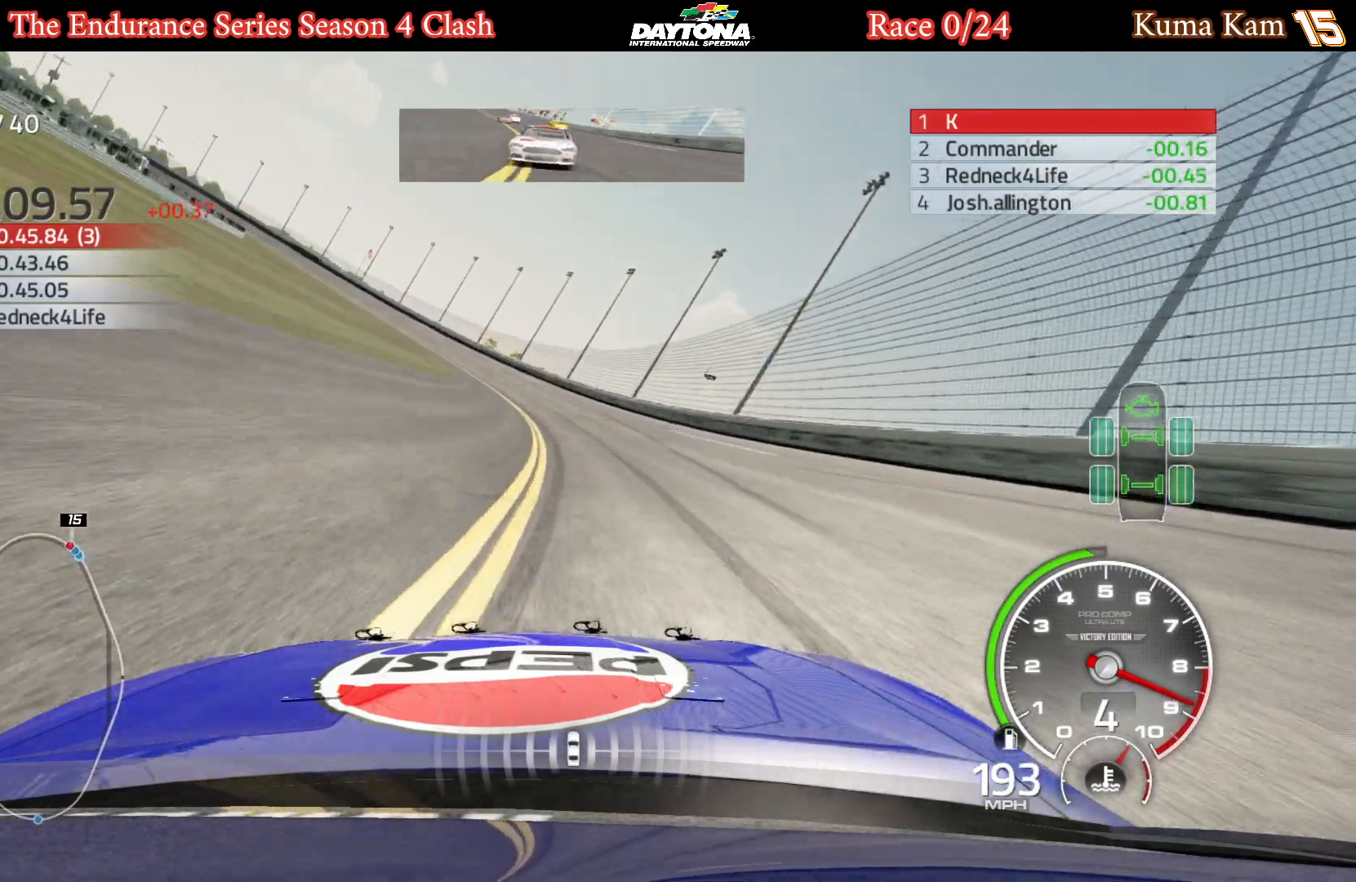
{"buttons": ["R2"], "left_stick": "left", "right_stick": "center", "events": [[133, "left_stick", "center"], [200, "left_stick", "left"]]}
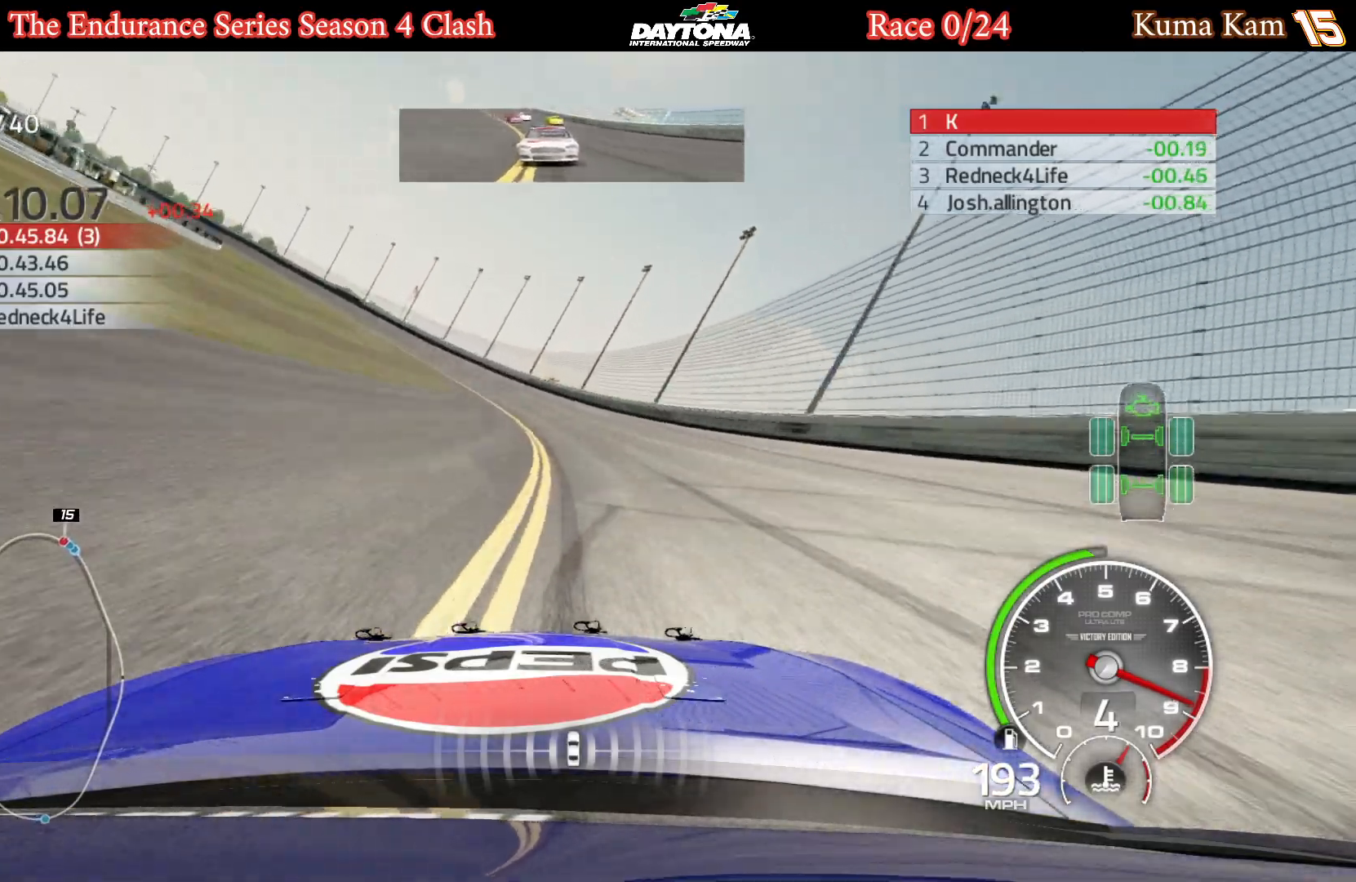
{"buttons": ["R2"], "left_stick": "left", "right_stick": "center", "events": [[67, "left_stick", "center"], [117, "left_stick", "left"], [283, "left_stick", "center"], [367, "left_stick", "left"]]}
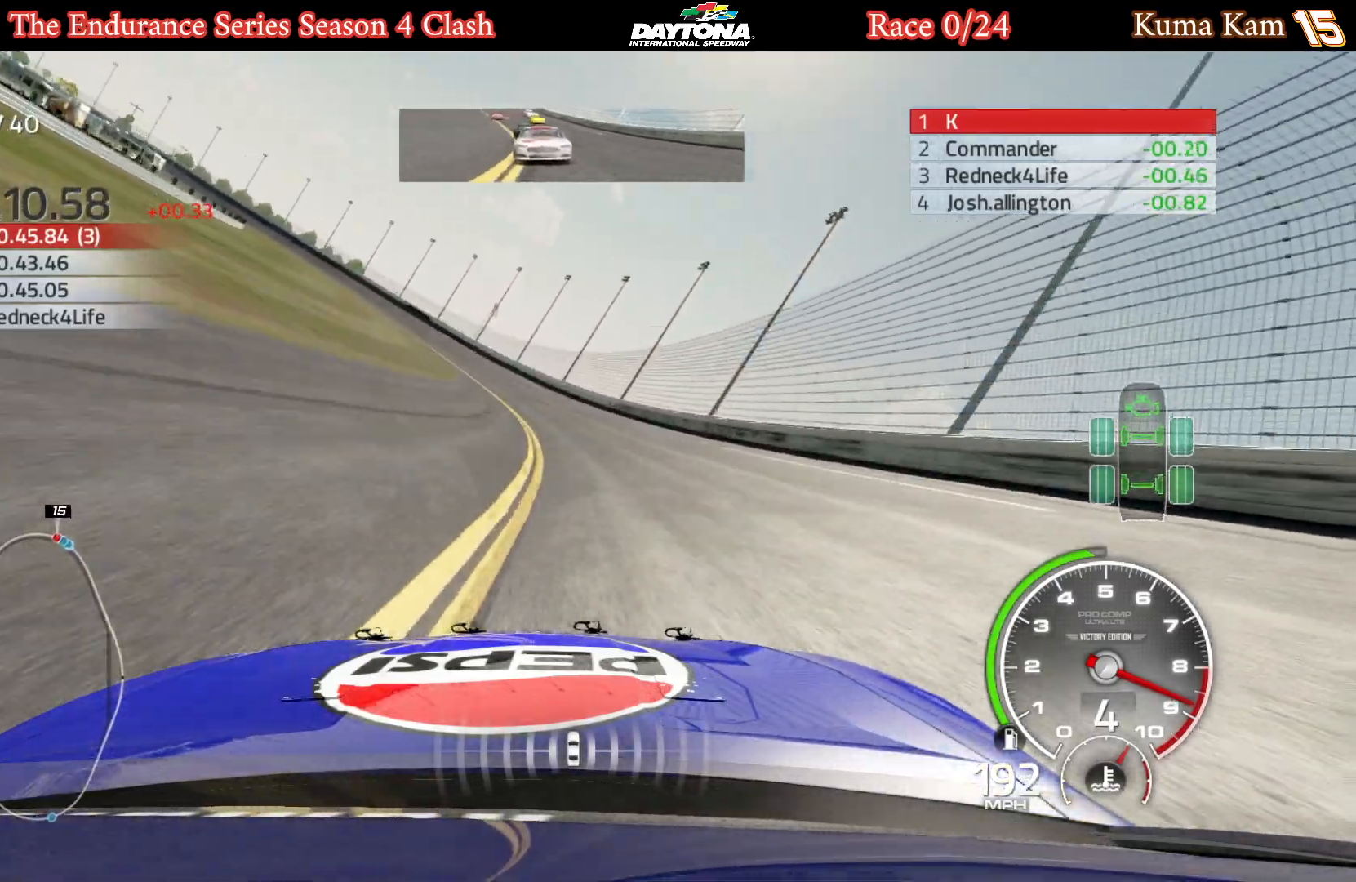
{"buttons": ["R2"], "left_stick": "center", "right_stick": "center", "events": [[33, "left_stick", "center"], [100, "left_stick", "left"], [267, "left_stick", "center"], [317, "left_stick", "left"], [467, "left_stick", "center"]]}
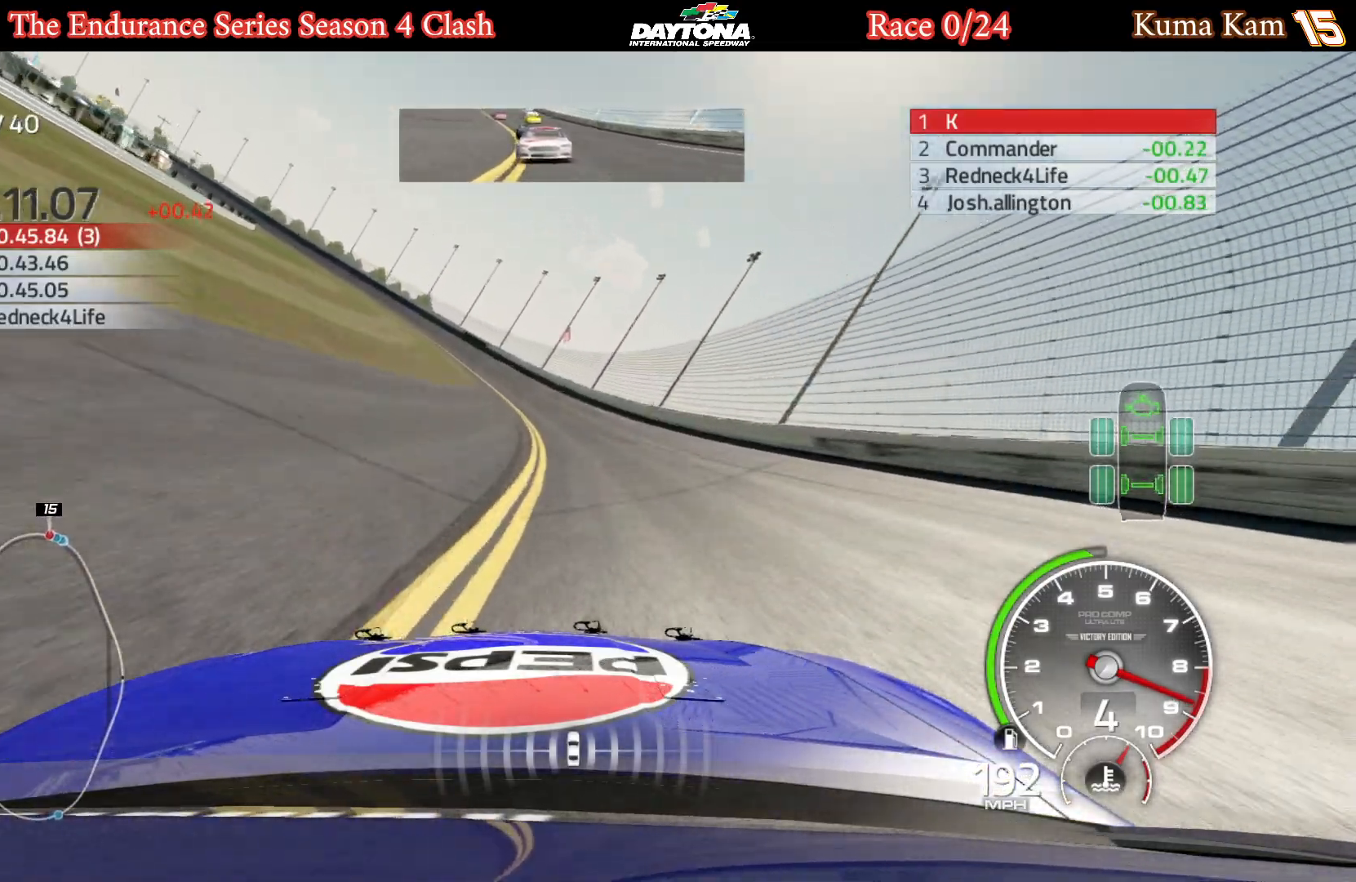
{"buttons": ["R2"], "left_stick": "left", "right_stick": "center", "events": [[50, "left_stick", "left"], [200, "left_stick", "center"], [267, "left_stick", "left"], [417, "left_stick", "center"], [483, "left_stick", "left"]]}
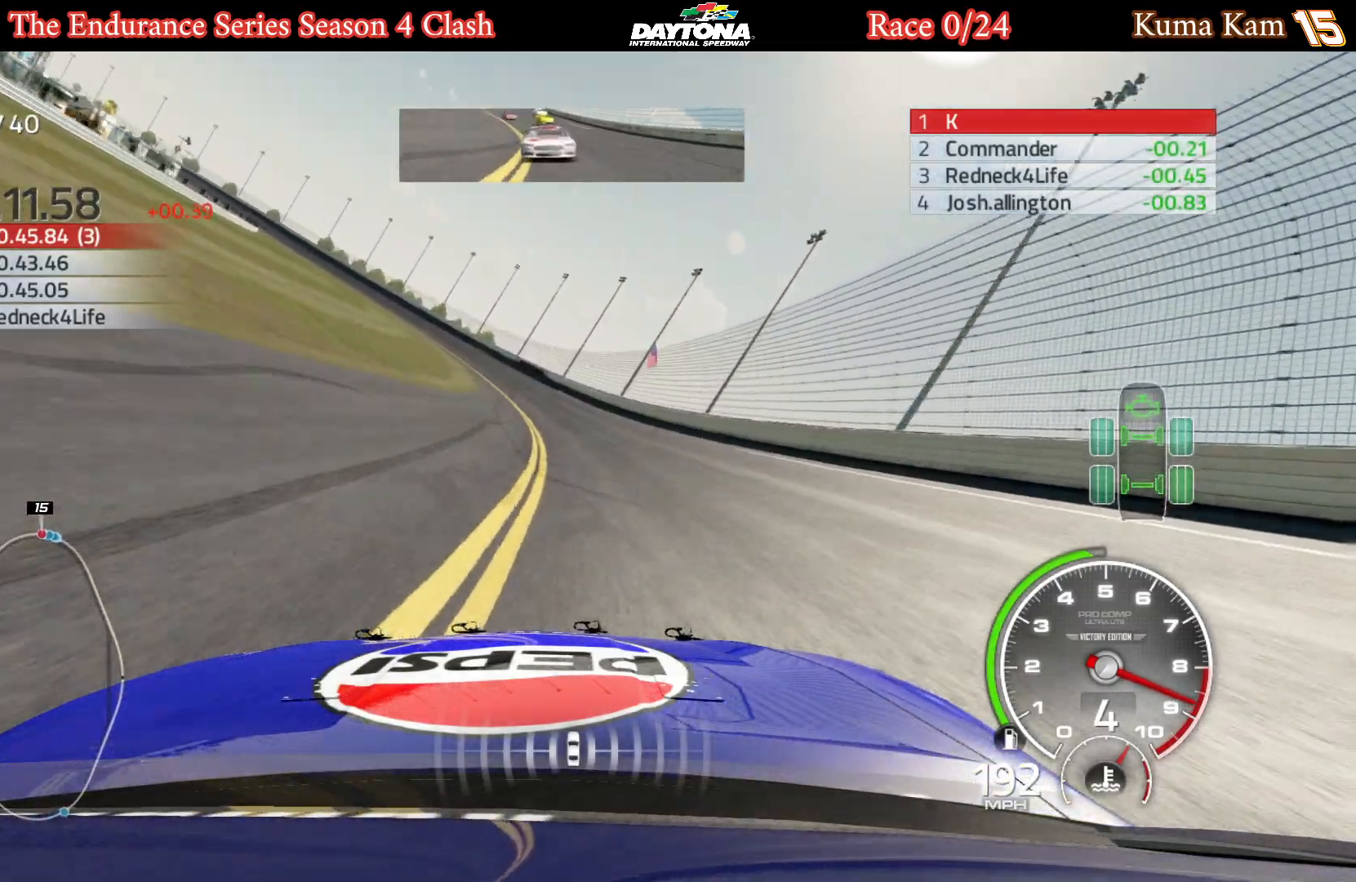
{"buttons": ["R2"], "left_stick": "left", "right_stick": "center", "events": [[150, "left_stick", "center"], [233, "left_stick", "left"], [367, "left_stick", "center"], [450, "left_stick", "left"]]}
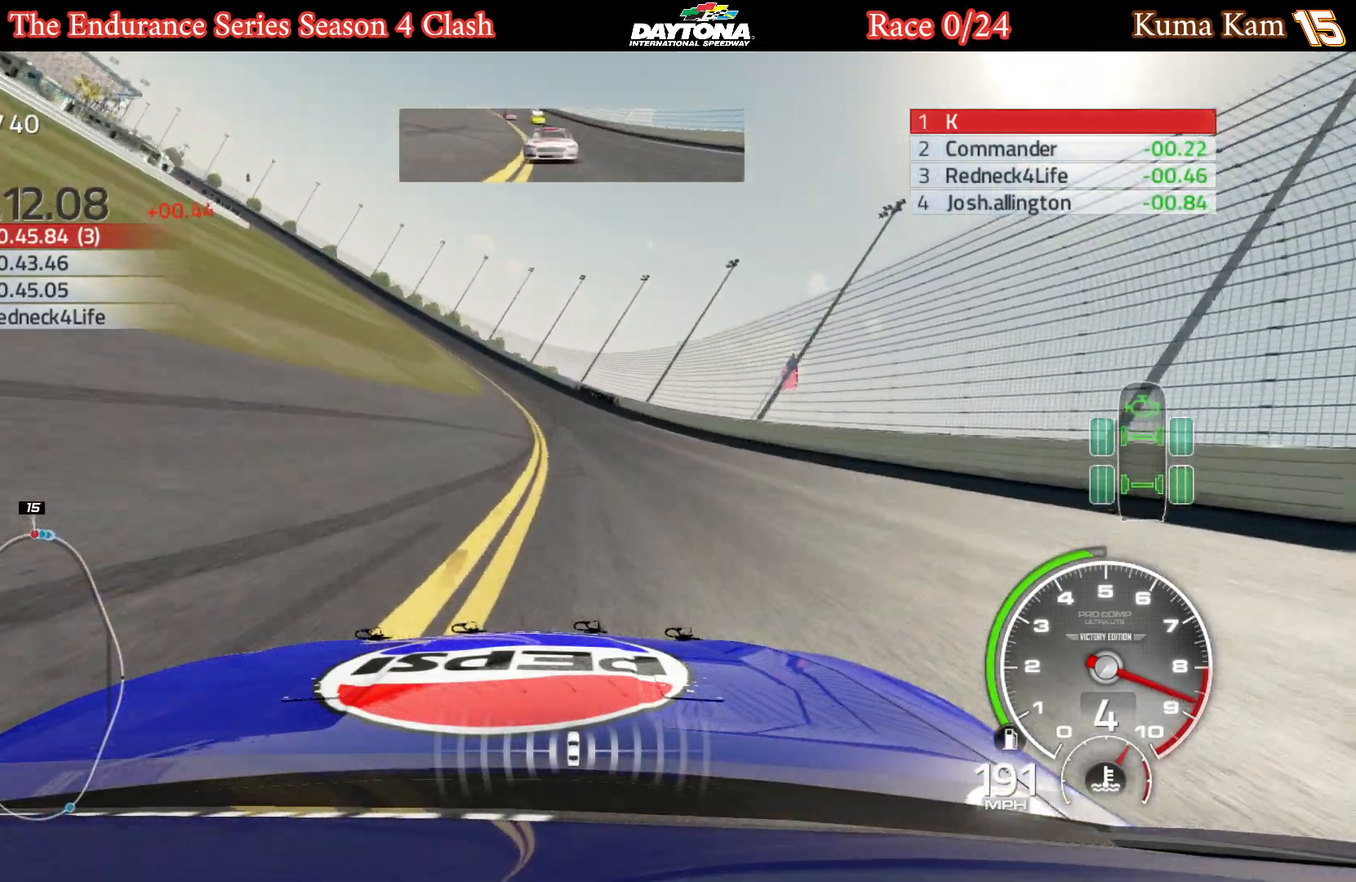
{"buttons": ["R2"], "left_stick": "left", "right_stick": "center", "events": [[100, "left_stick", "center"], [200, "left_stick", "left"], [350, "left_stick", "center"], [400, "left_stick", "left"]]}
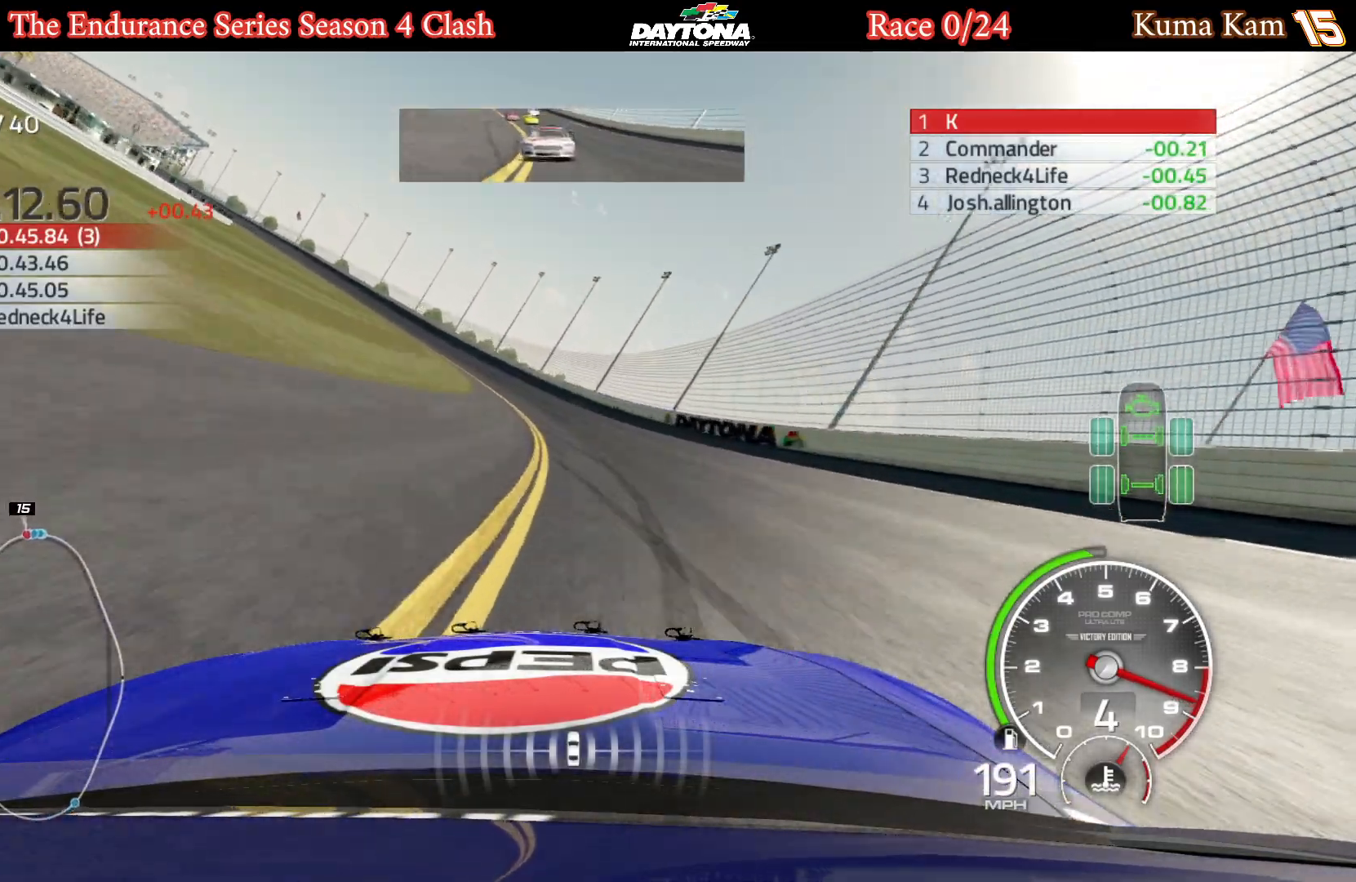
{"buttons": ["R2"], "left_stick": "left", "right_stick": "center", "events": [[33, "left_stick", "center"], [167, "left_stick", "left"], [300, "left_stick", "center"], [383, "left_stick", "left"]]}
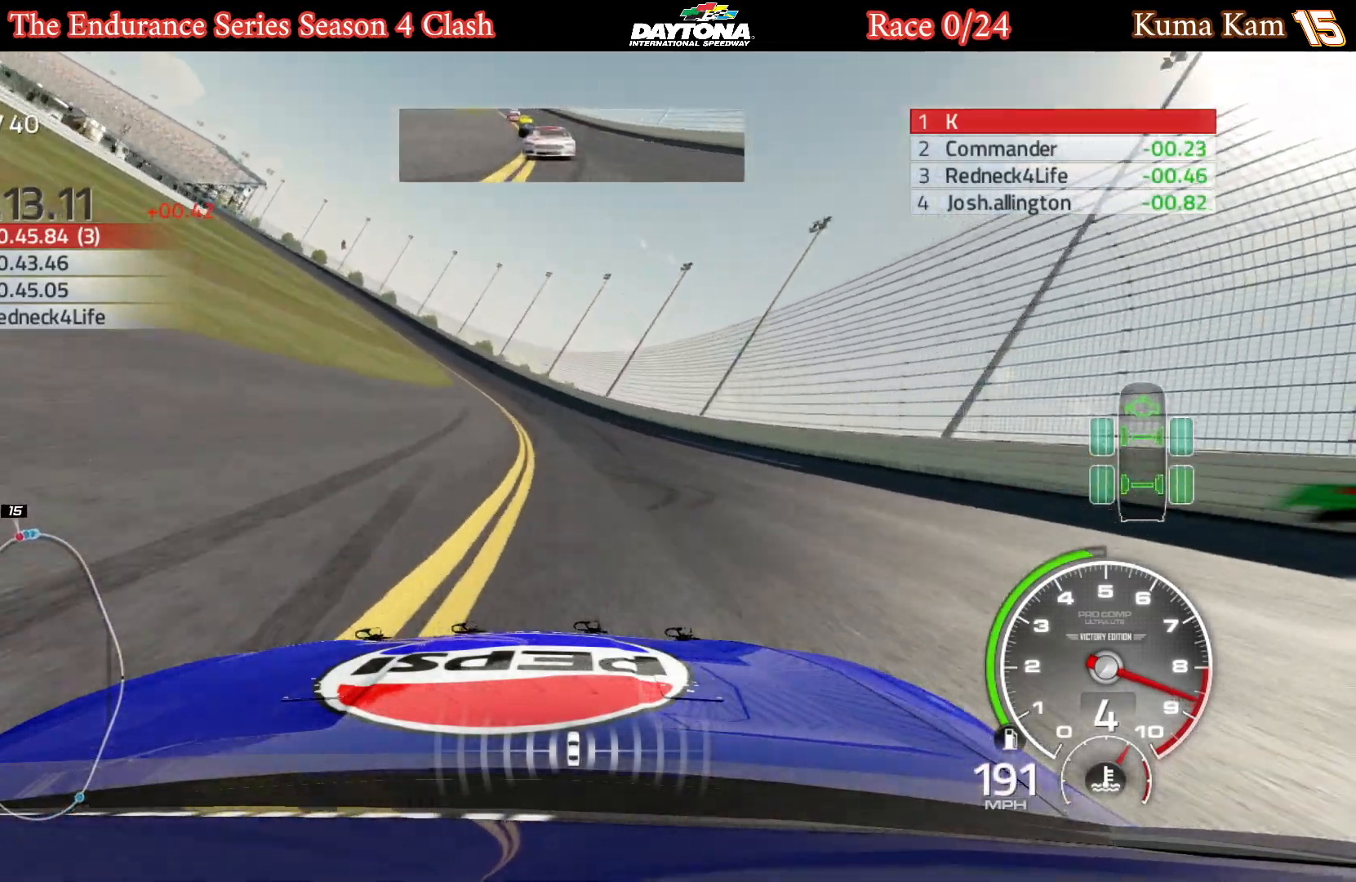
{"buttons": ["R2"], "left_stick": "left", "right_stick": "center", "events": [[50, "left_stick", "center"], [133, "left_stick", "left"], [300, "left_stick", "center"], [400, "left_stick", "left"]]}
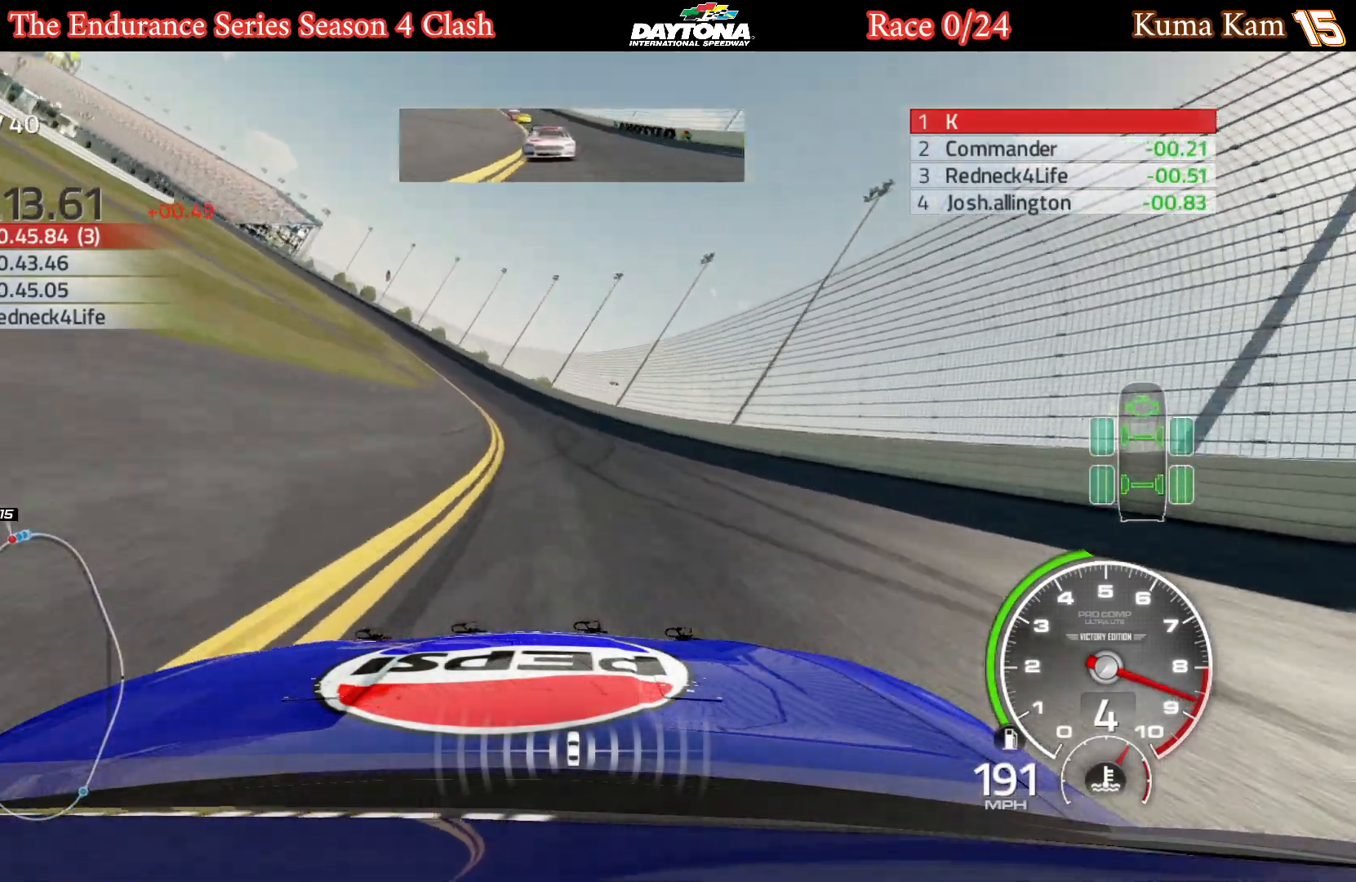
{"buttons": ["R2"], "left_stick": "left", "right_stick": "center", "events": [[50, "left_stick", "center"], [100, "left_stick", "left"], [283, "left_stick", "center"], [333, "left_stick", "left"]]}
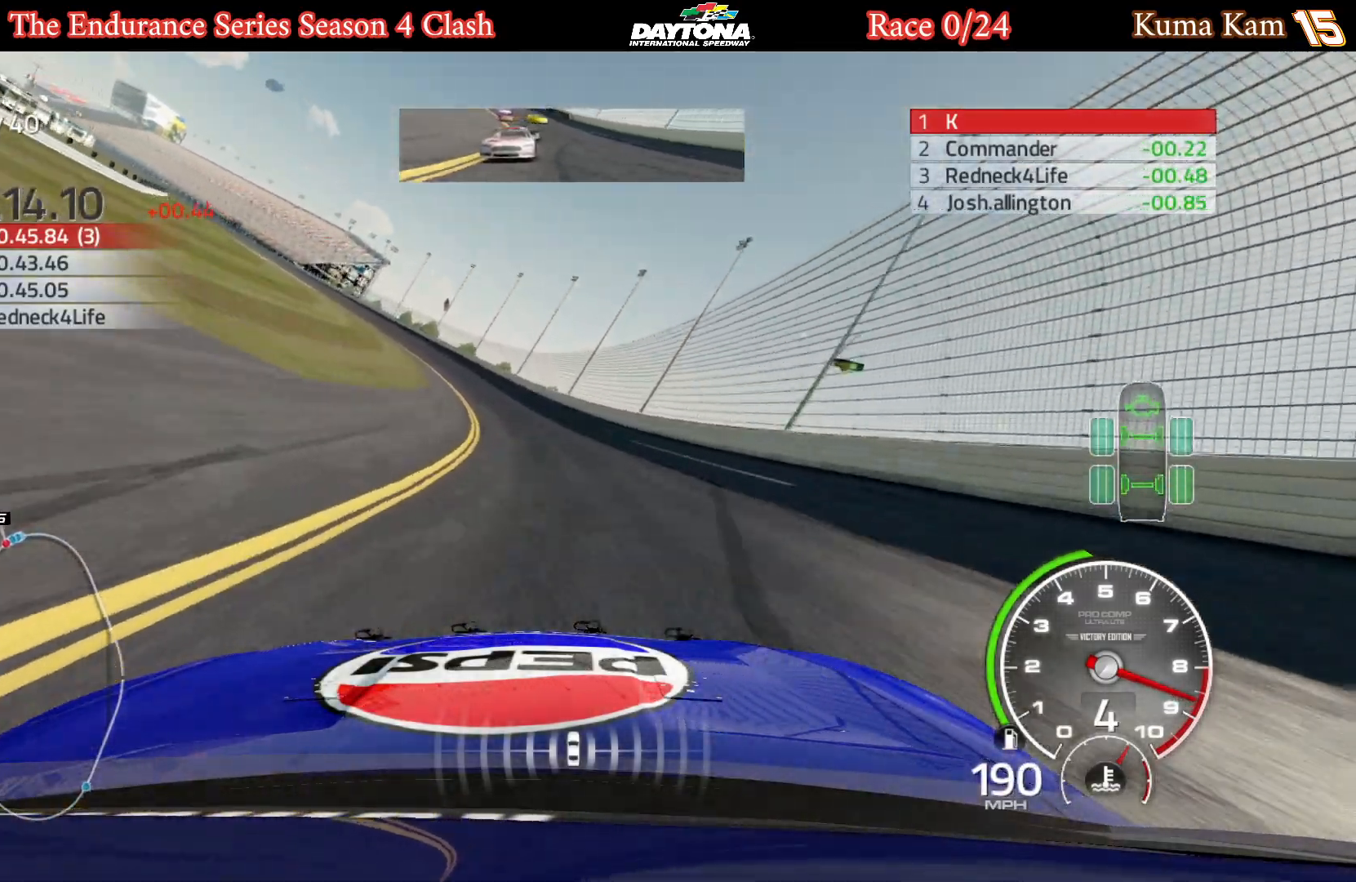
{"buttons": ["R2"], "left_stick": "center", "right_stick": "center", "events": [[233, "left_stick", "center"], [300, "left_stick", "left"], [450, "left_stick", "center"]]}
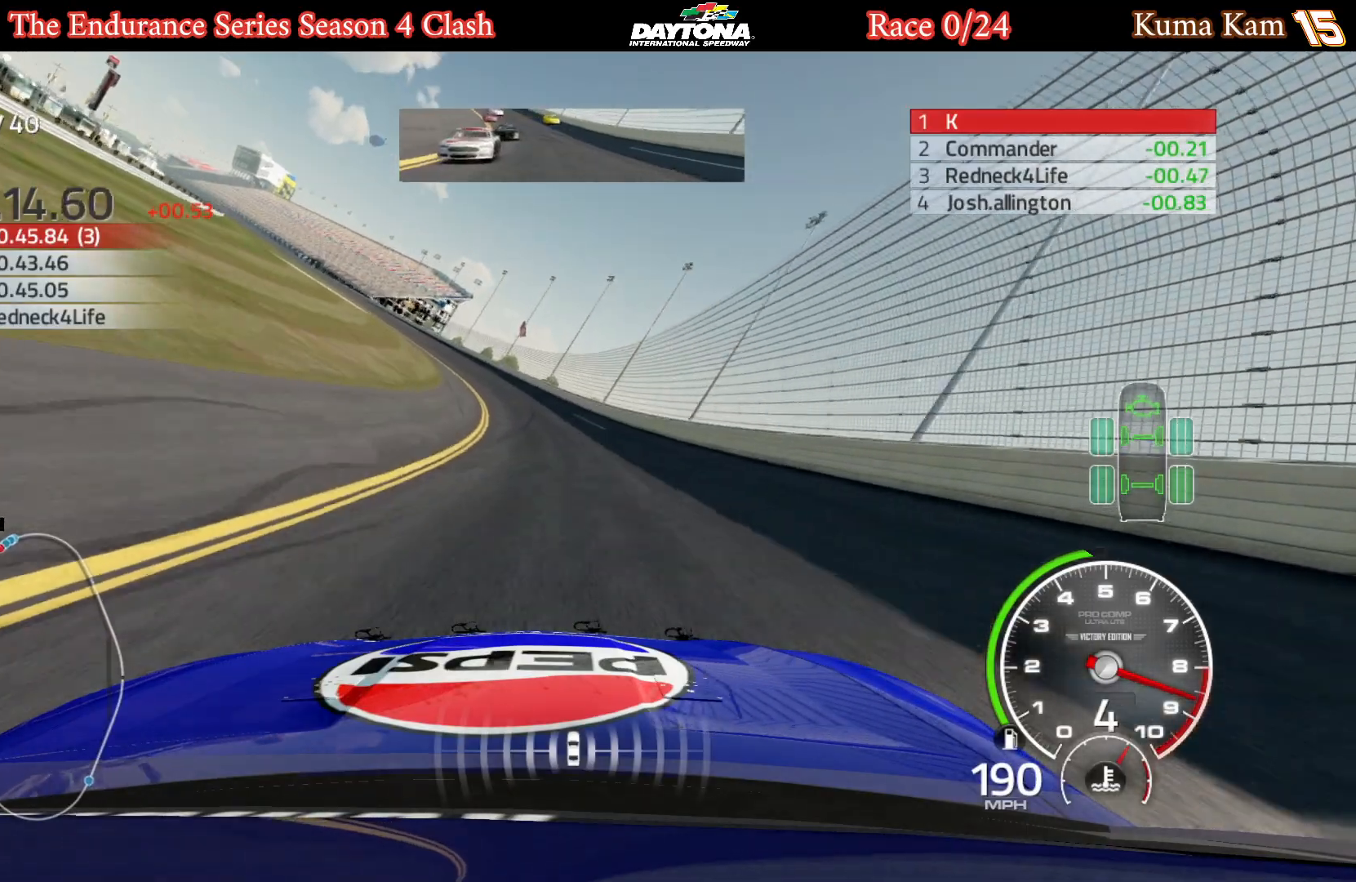
{"buttons": ["R2"], "left_stick": "left", "right_stick": "center", "events": [[17, "left_stick", "left"], [183, "left_stick", "center"], [233, "left_stick", "left"], [400, "left_stick", "center"], [500, "left_stick", "left"]]}
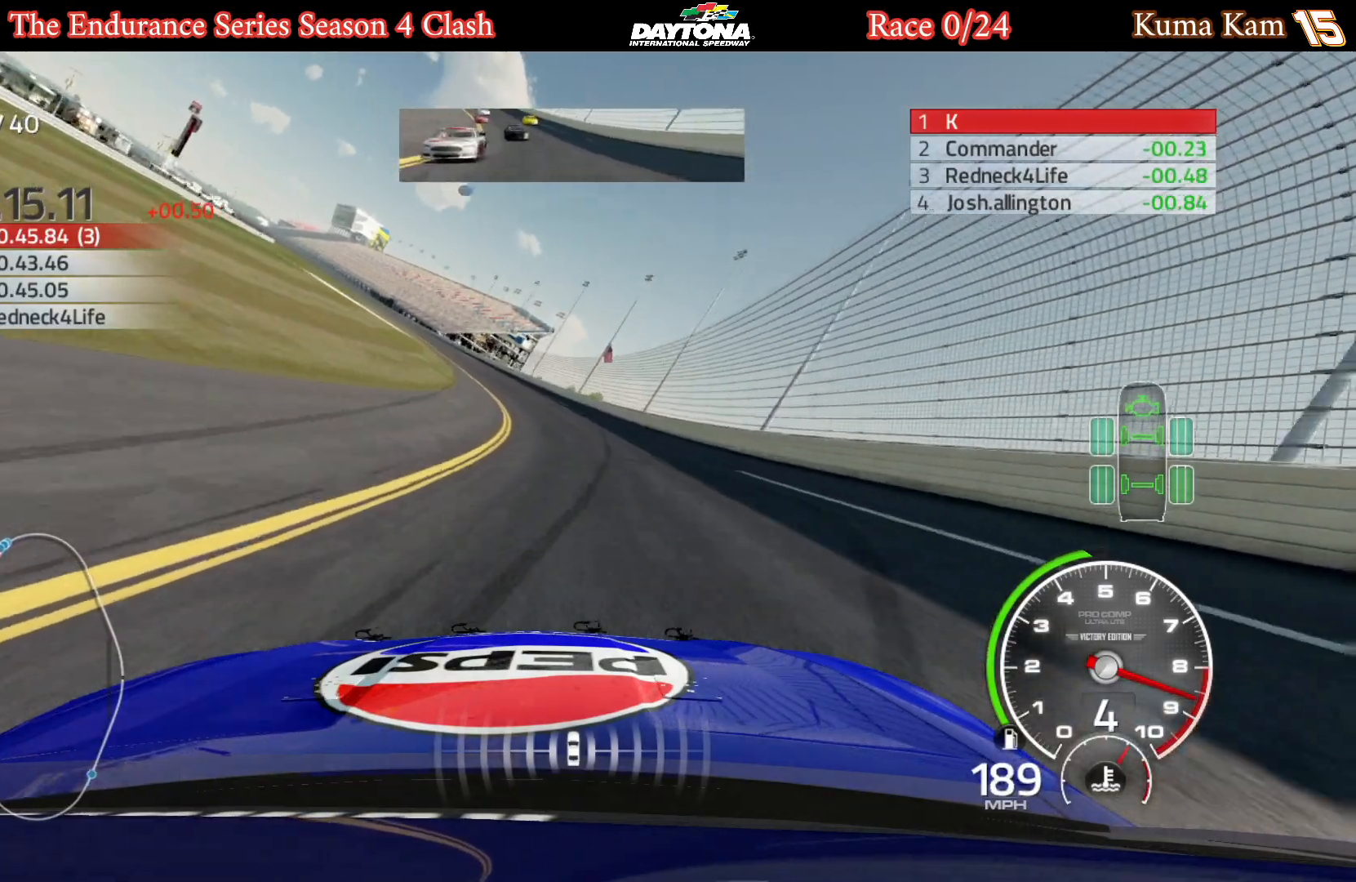
{"buttons": ["R2"], "left_stick": "left", "right_stick": "center", "events": [[150, "left_stick", "center"], [217, "left_stick", "left"], [367, "left_stick", "center"], [450, "left_stick", "left"]]}
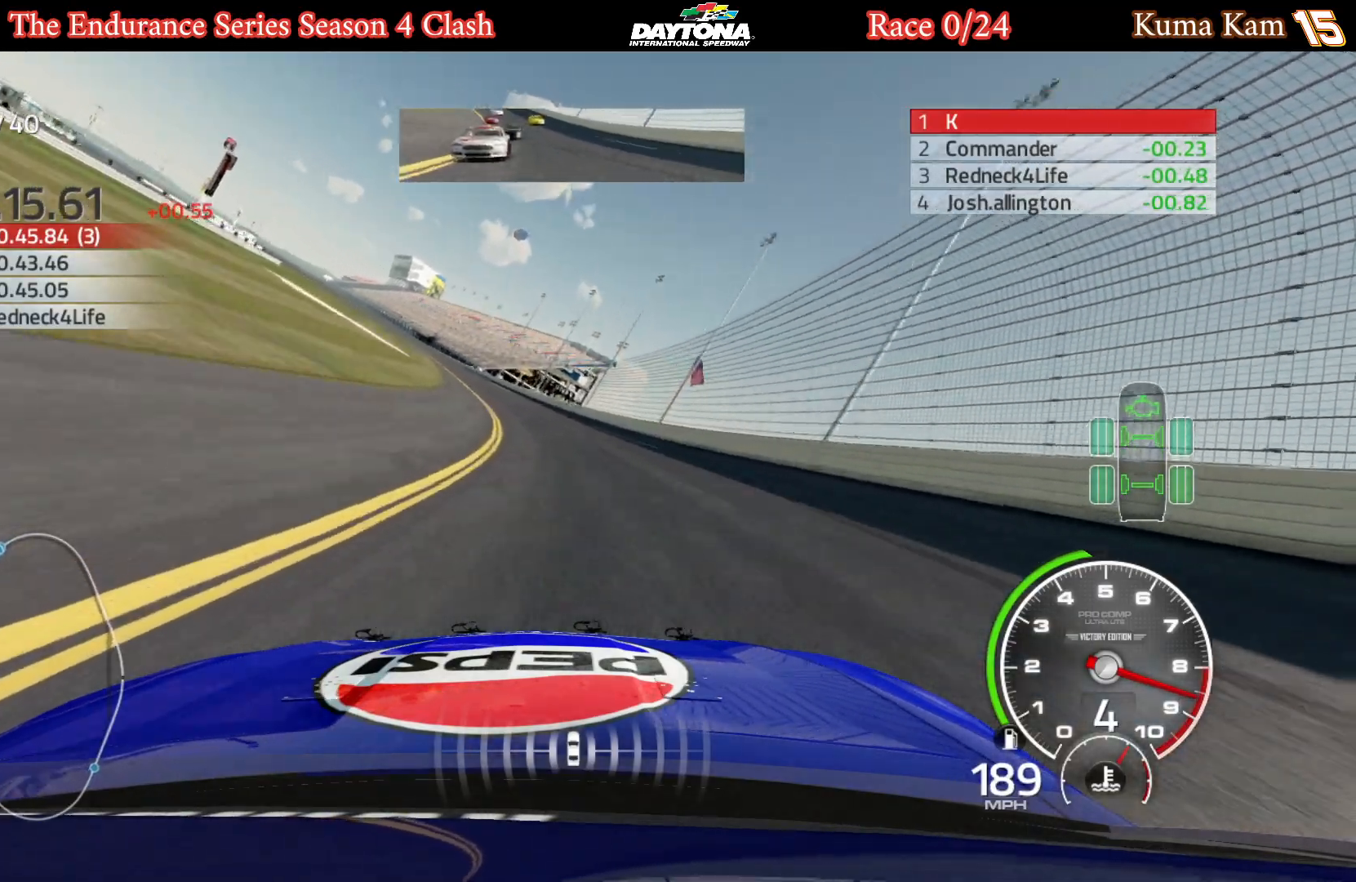
{"buttons": ["R2"], "left_stick": "left", "right_stick": "center", "events": [[100, "left_stick", "center"], [183, "left_stick", "left"], [333, "left_stick", "center"], [417, "left_stick", "left"]]}
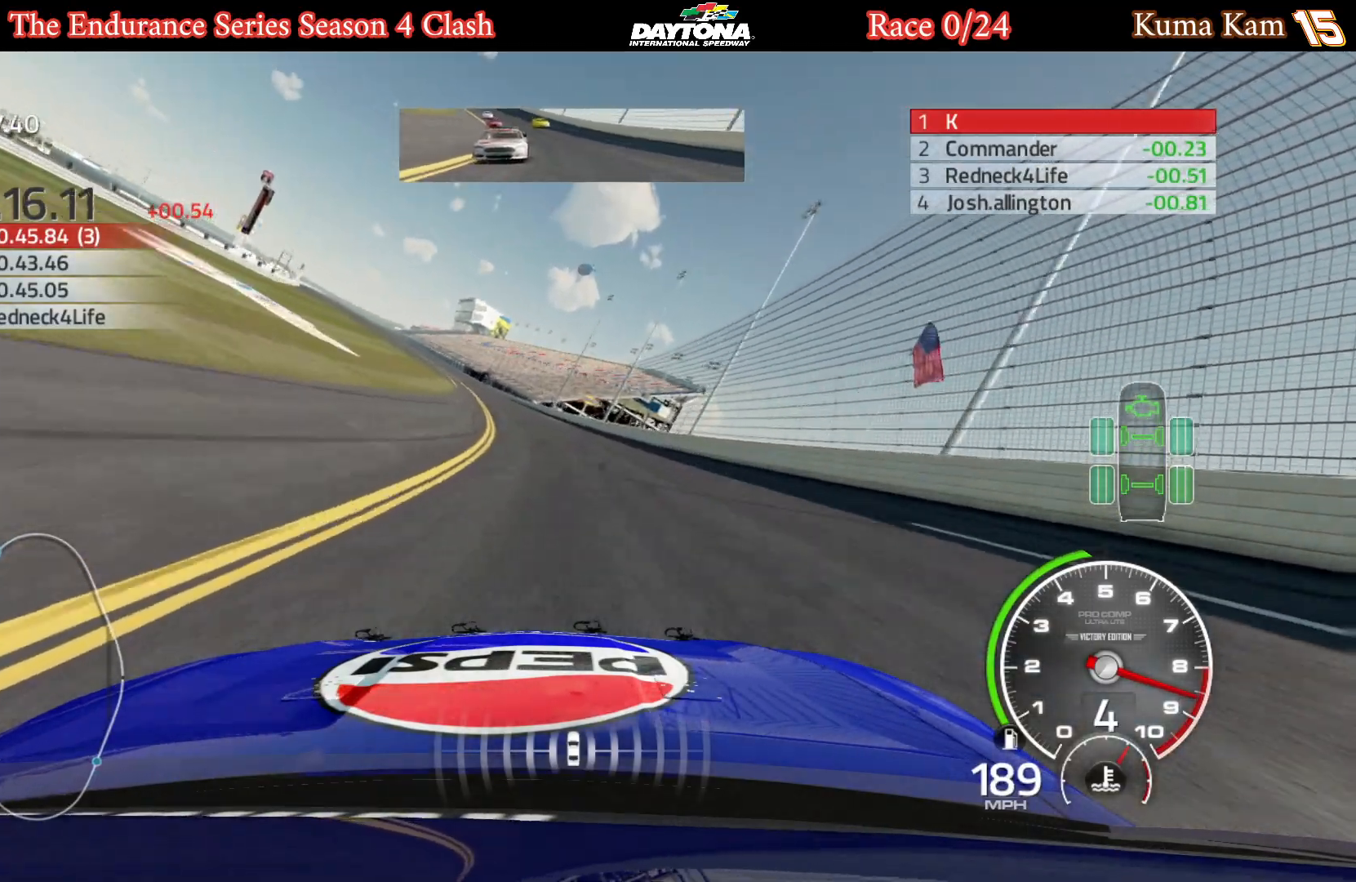
{"buttons": ["R2"], "left_stick": "left", "right_stick": "center", "events": [[83, "left_stick", "center"], [133, "left_stick", "left"], [300, "left_stick", "center"], [350, "left_stick", "left"]]}
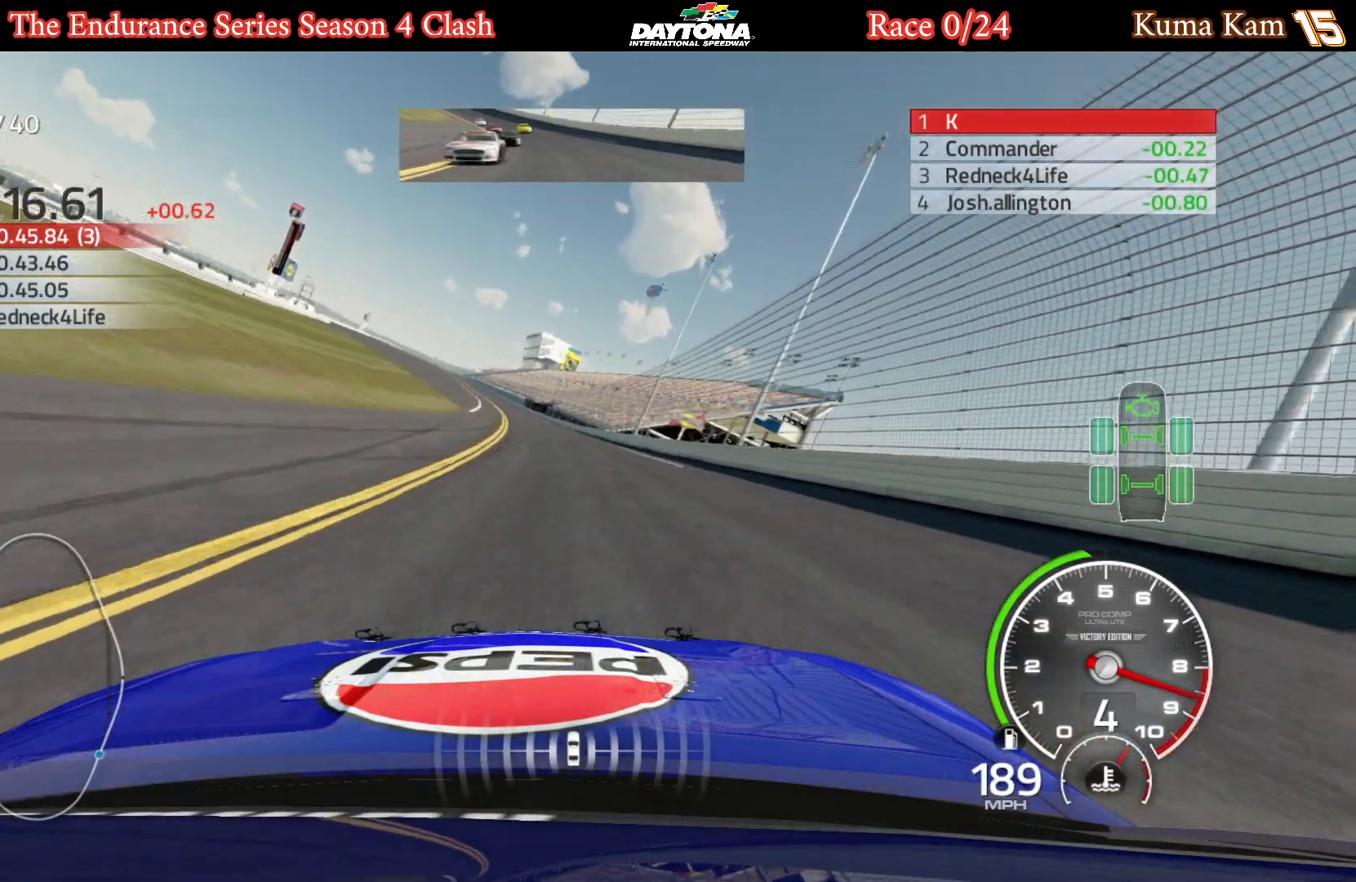
{"buttons": ["R2"], "left_stick": "center", "right_stick": "center", "events": [[200, "left_stick", "center"], [267, "left_stick", "down-left"], [433, "left_stick", "center"]]}
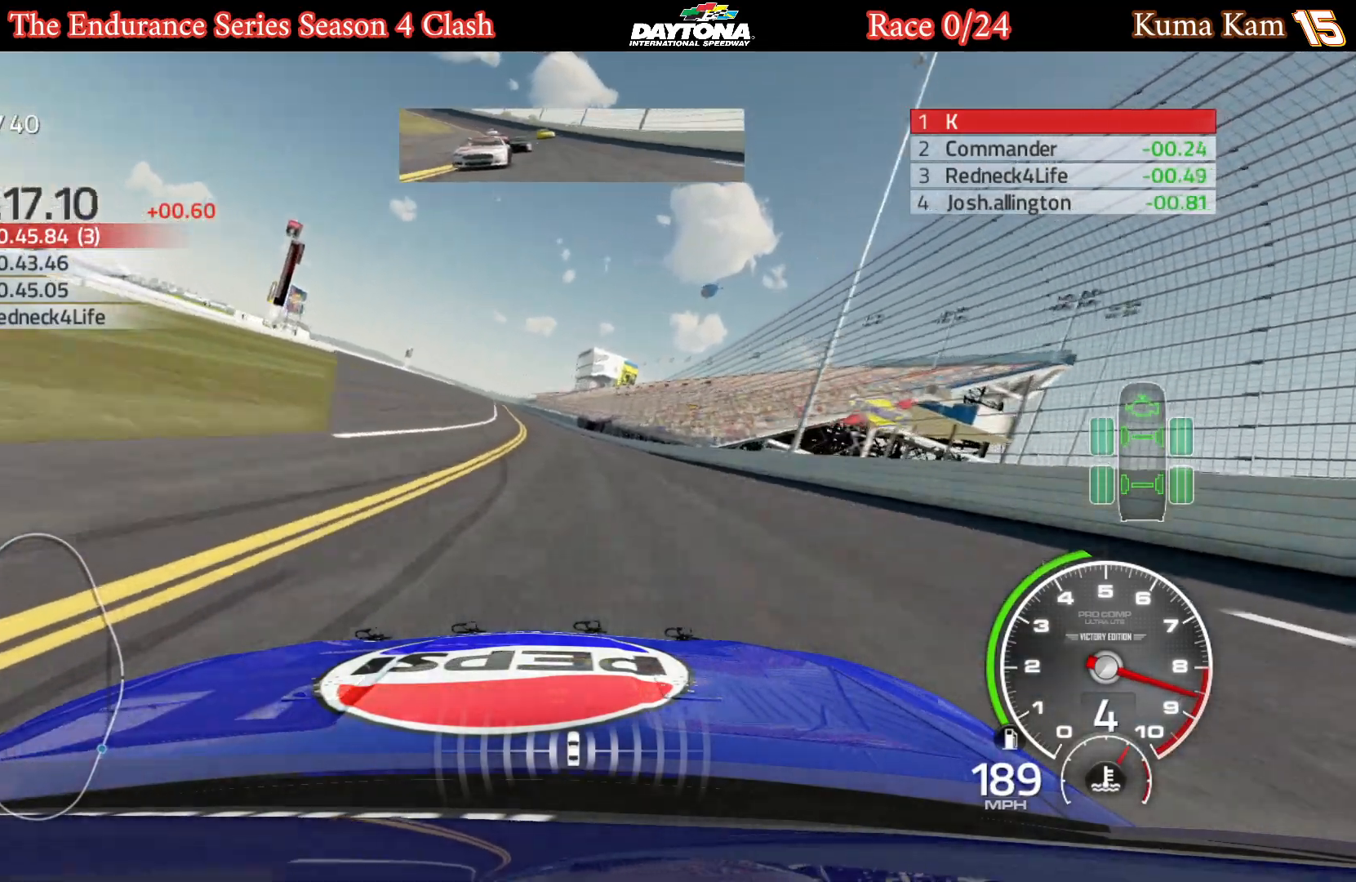
{"buttons": ["R2"], "left_stick": "left", "right_stick": "center", "events": [[33, "left_stick", "left"], [150, "left_stick", "center"], [233, "left_stick", "down-left"], [383, "left_stick", "center"], [467, "left_stick", "left"]]}
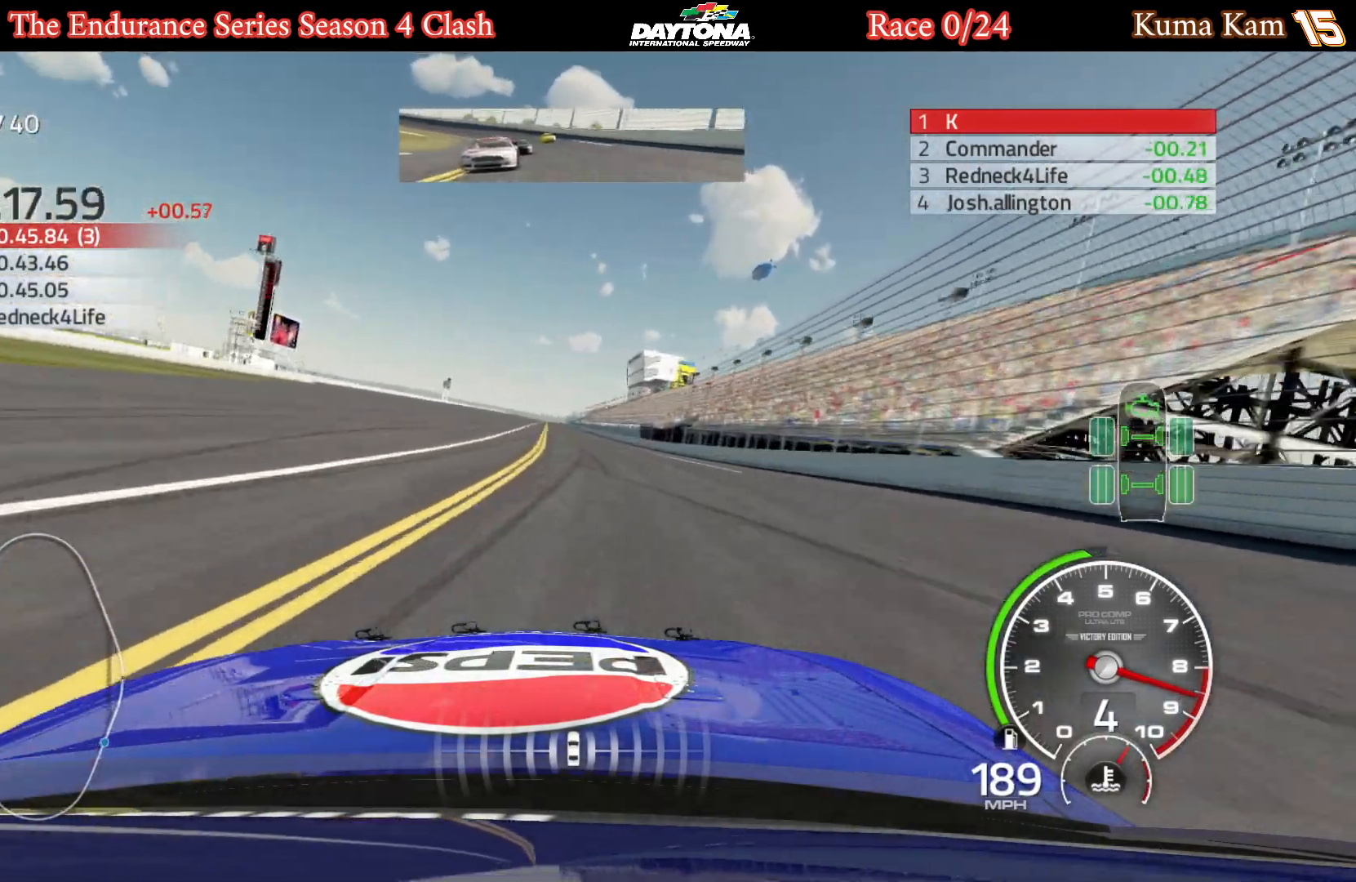
{"buttons": ["R2"], "left_stick": "center", "right_stick": "center", "events": [[83, "left_stick", "center"]]}
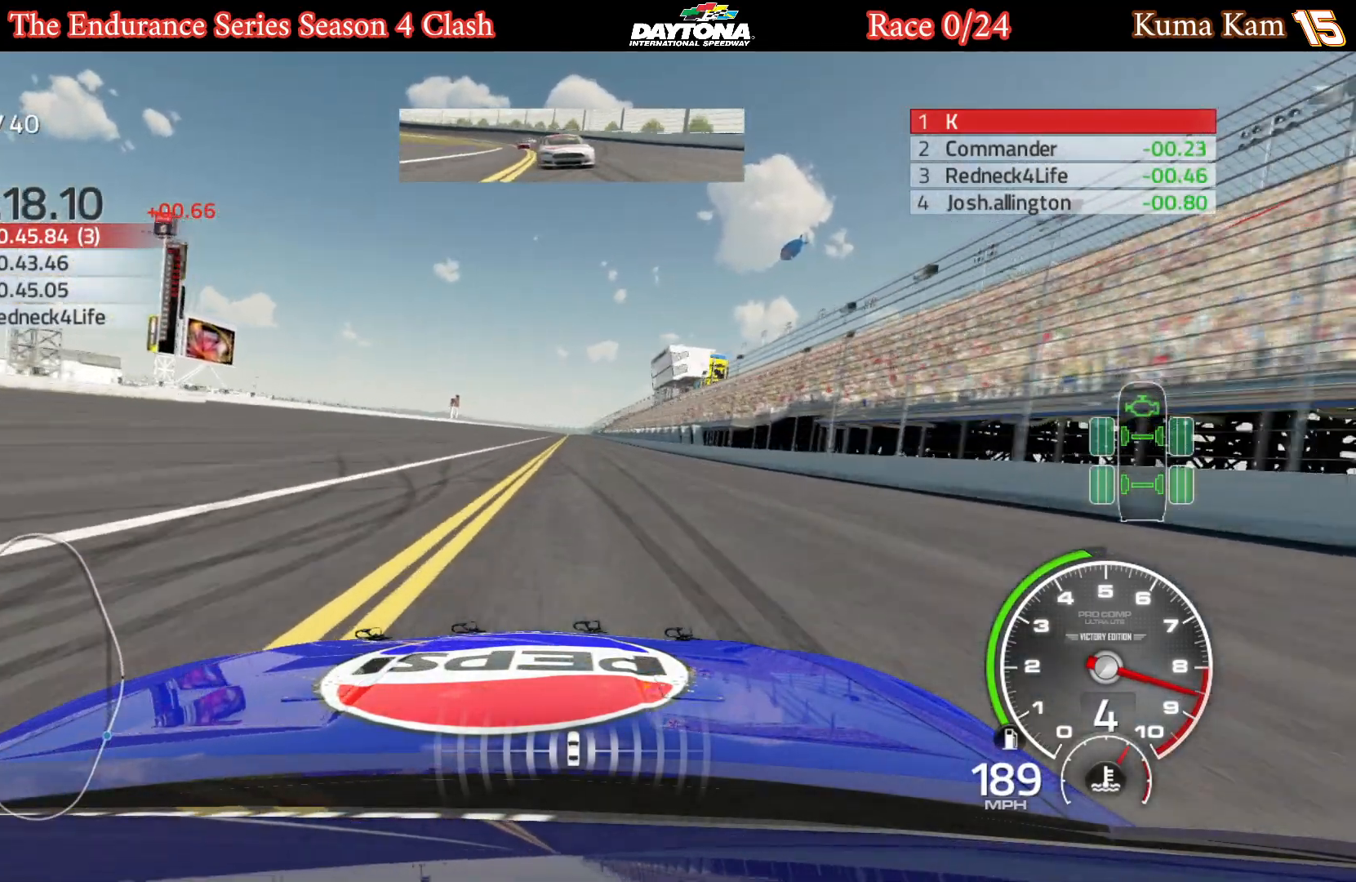
{"buttons": ["R2"], "left_stick": "center", "right_stick": "center", "events": []}
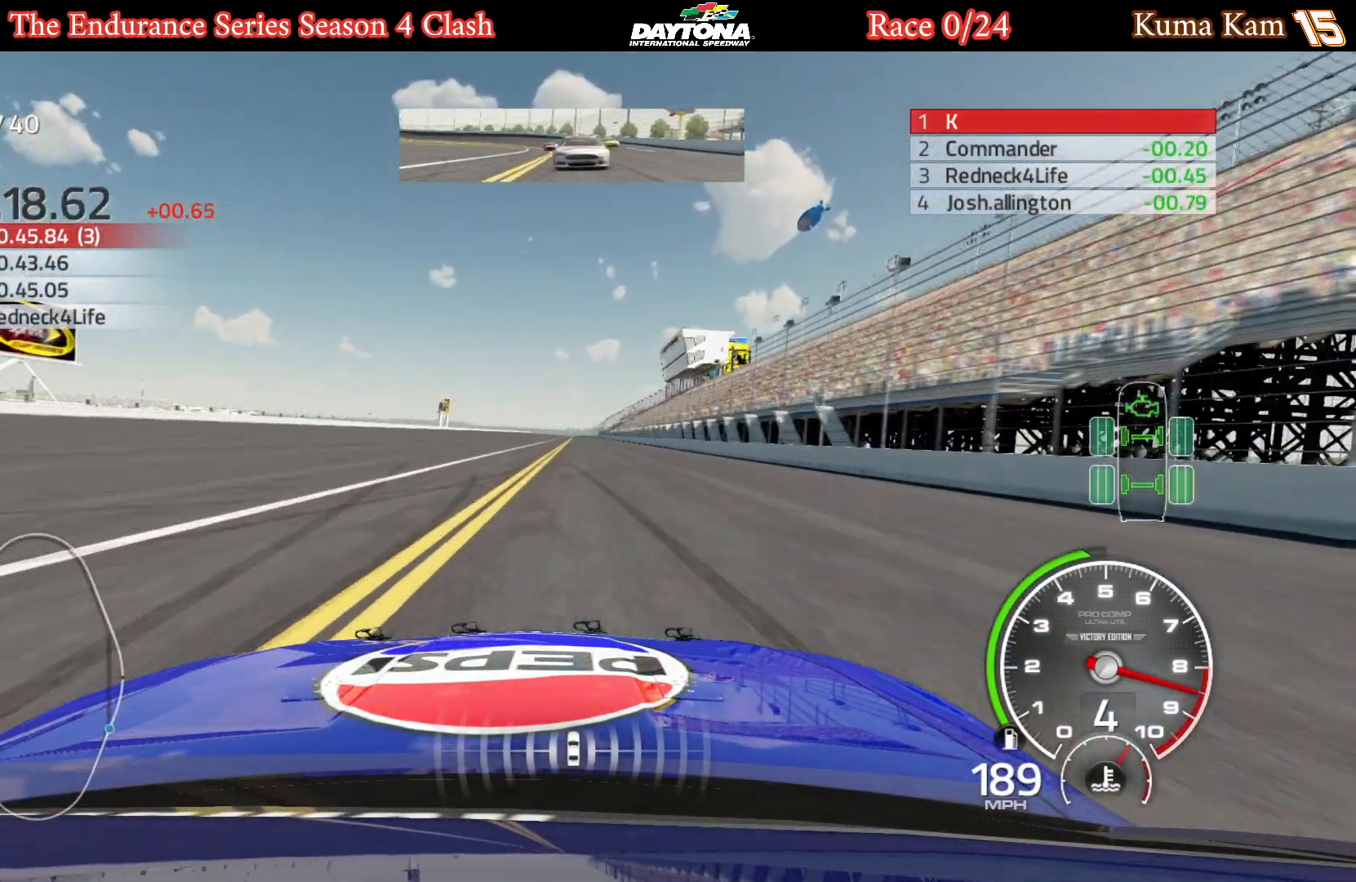
{"buttons": ["R2"], "left_stick": "center", "right_stick": "center", "events": [[233, "left_stick", "right"], [317, "left_stick", "center"]]}
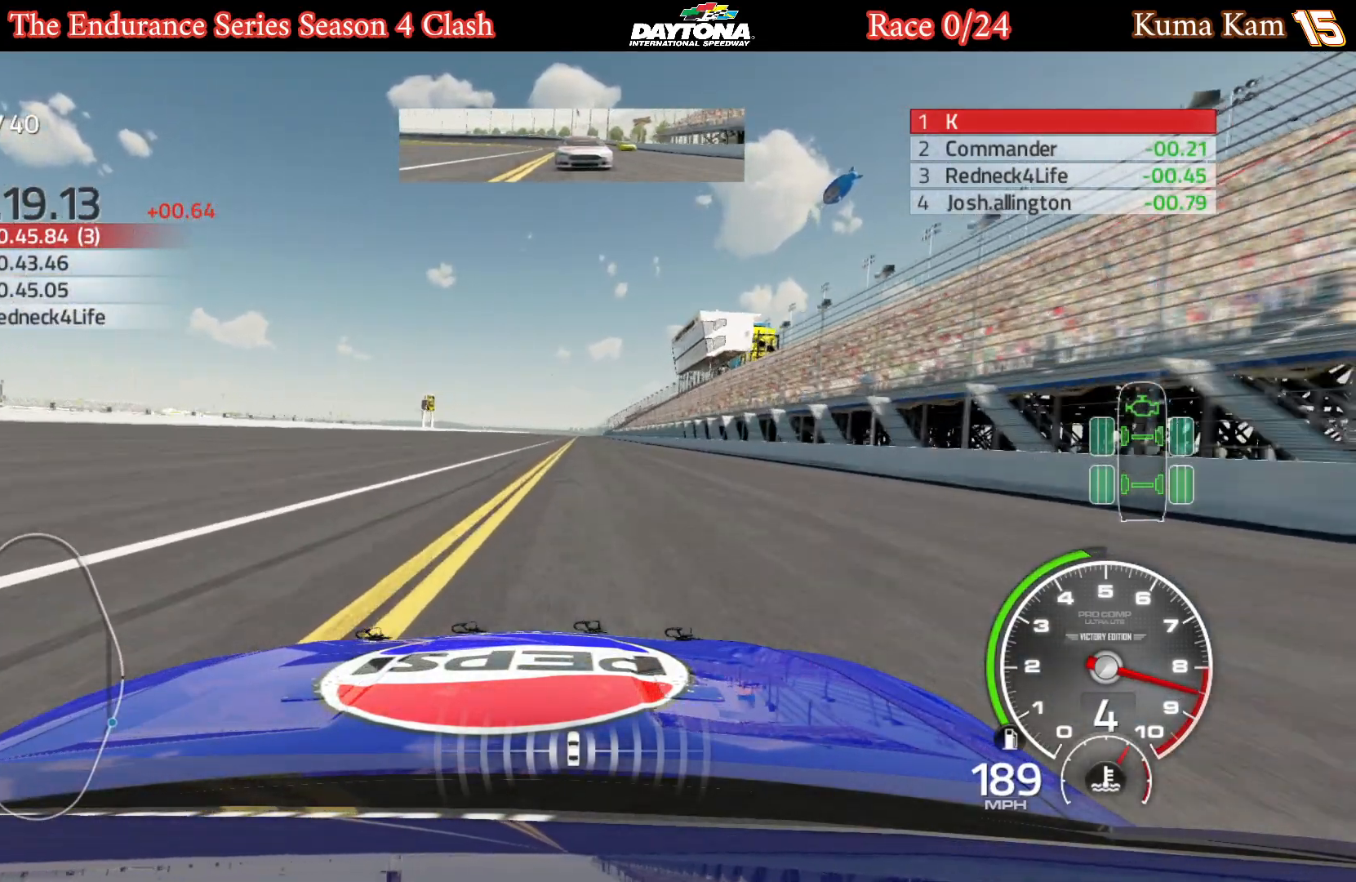
{"buttons": ["R2"], "left_stick": "center", "right_stick": "center", "events": [[33, "left_stick", "right"], [150, "left_stick", "center"], [333, "left_stick", "right"], [400, "left_stick", "center"]]}
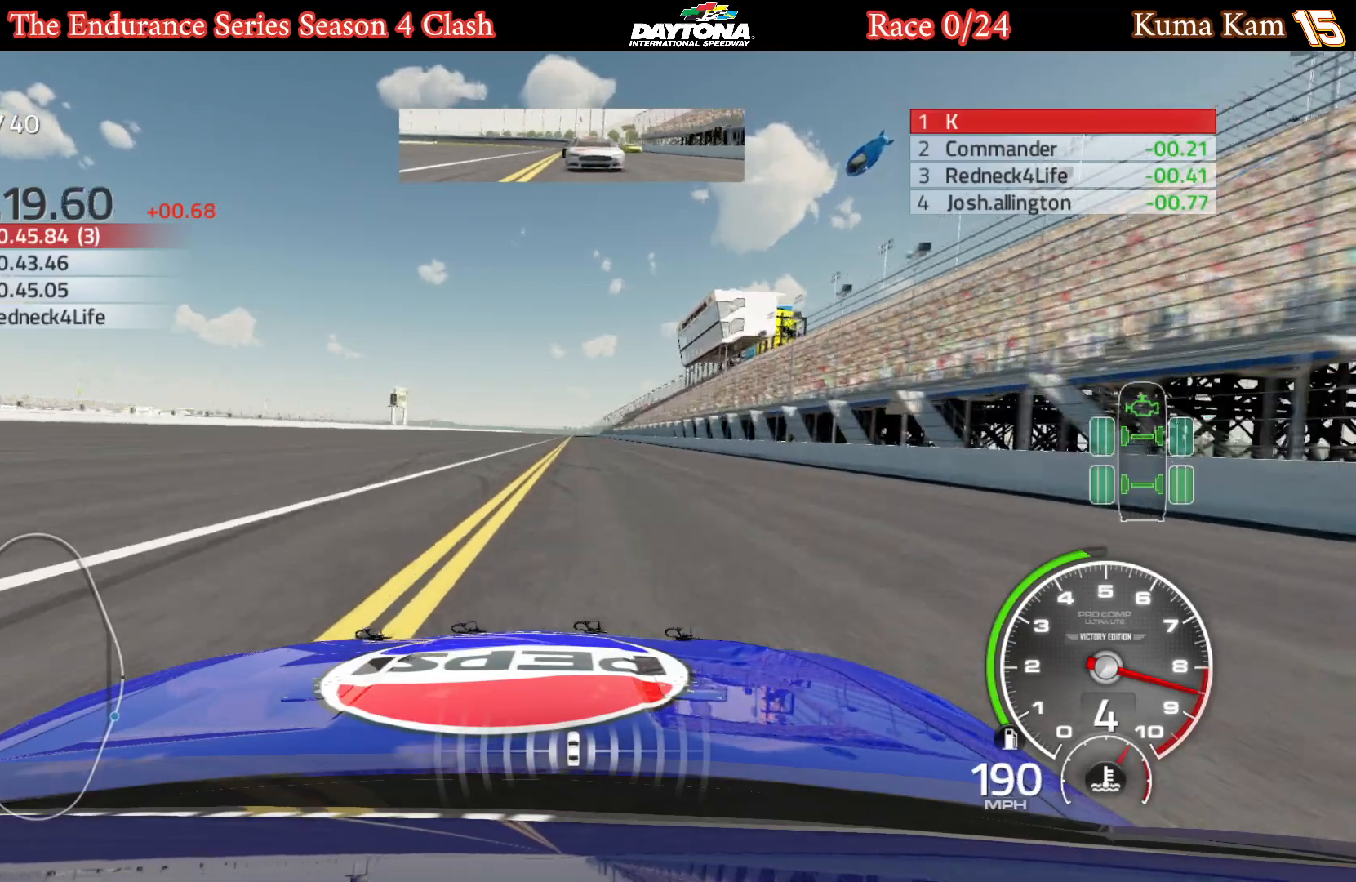
{"buttons": ["R2"], "left_stick": "center", "right_stick": "center", "events": []}
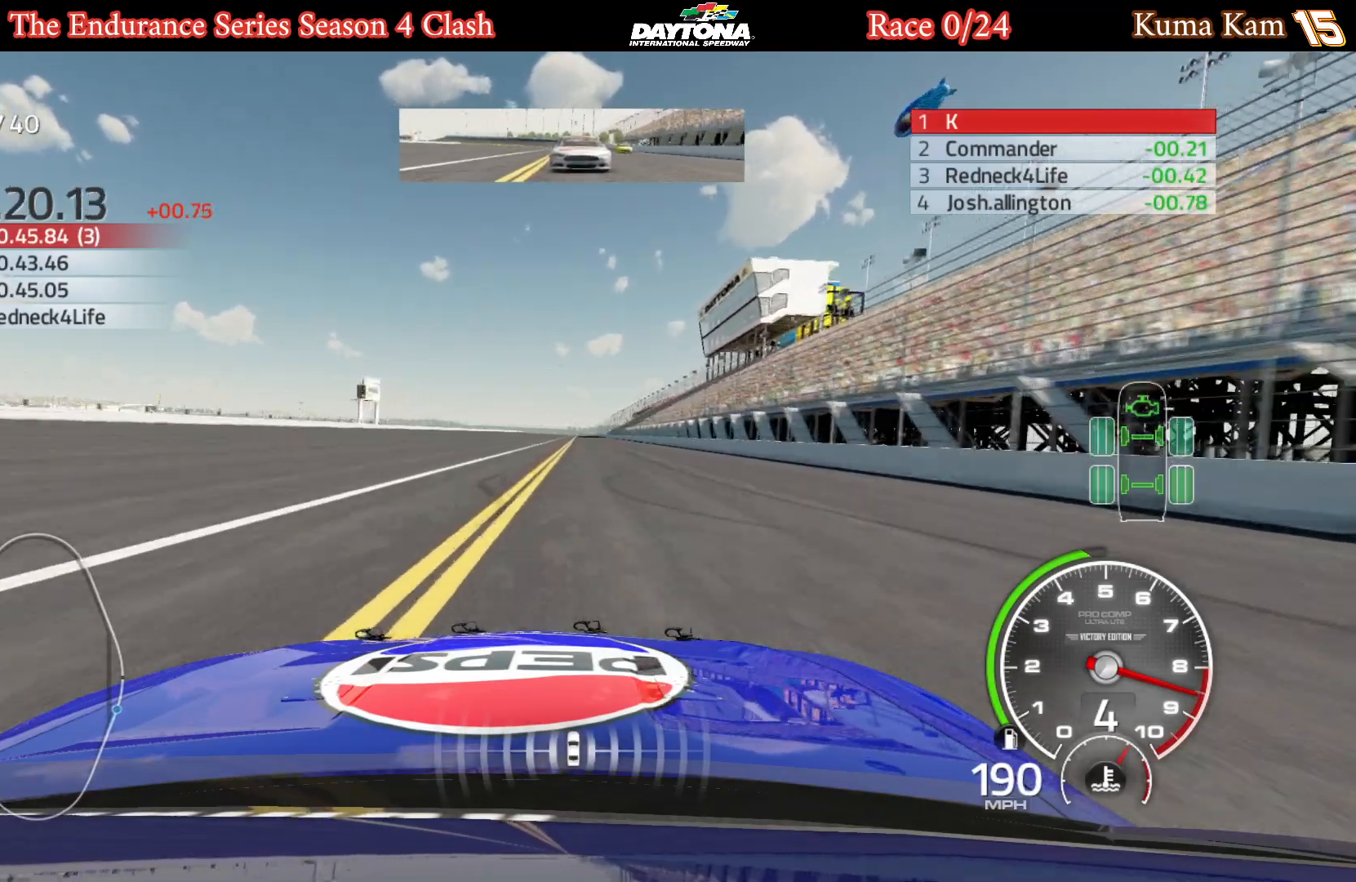
{"buttons": ["R2"], "left_stick": "right", "right_stick": "center", "events": [[50, "left_stick", "right"], [117, "left_stick", "center"], [483, "left_stick", "right"]]}